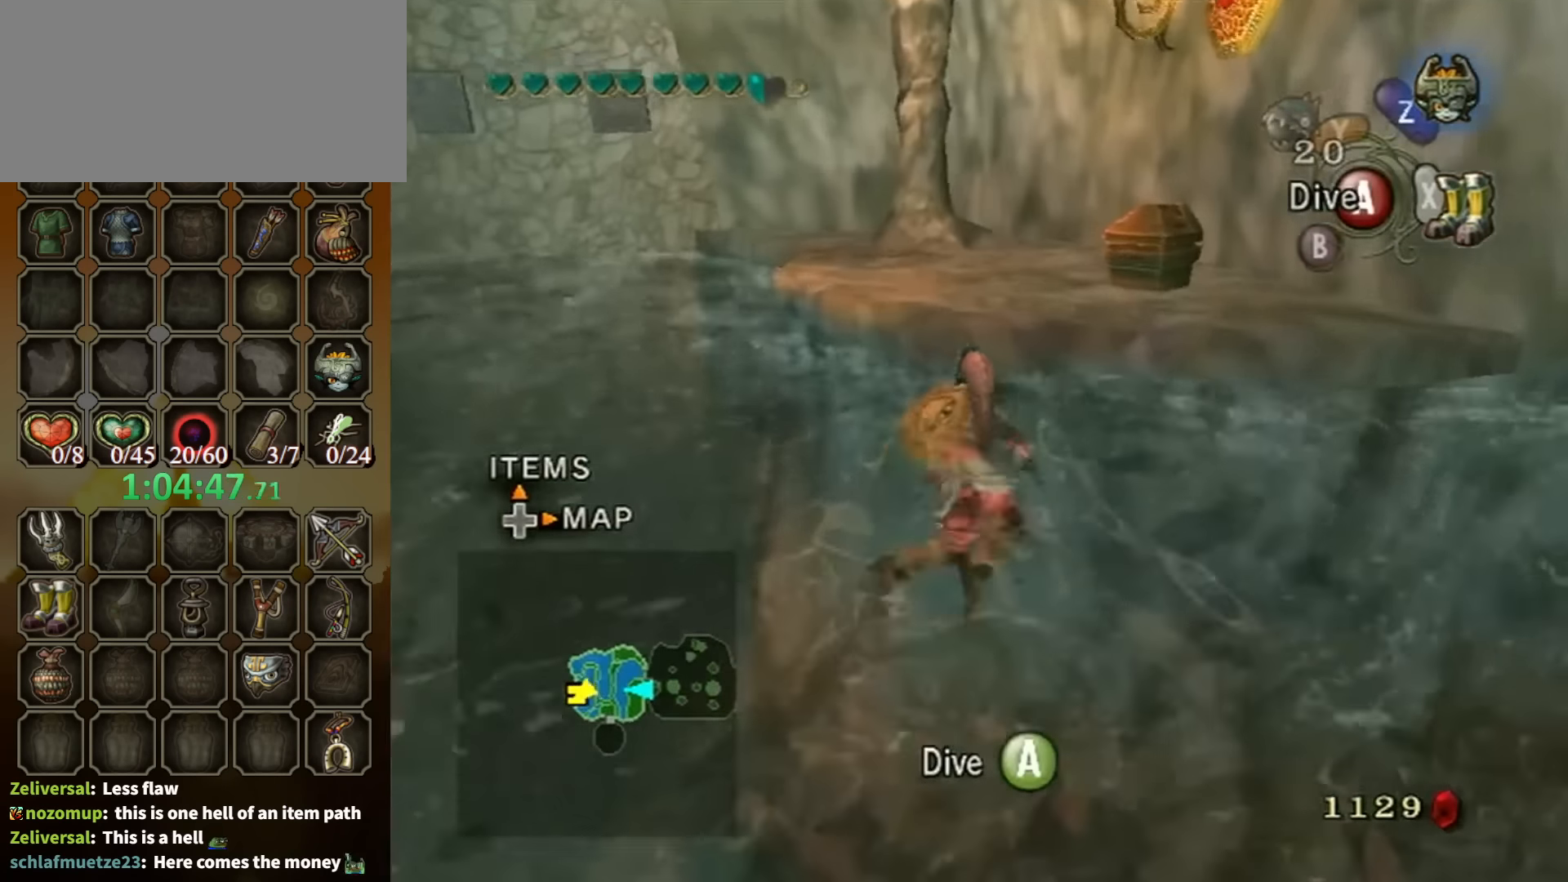
Gameplay with a controller (Nintendo layout); each line is a JSON object with the inputs held at the frame after it. "events" lists button and stick changes between this image and that frame as [ms after this image, input, new state], when the widget could be followed in between. Not read: L3 R3.
{"buttons": [], "left_stick": "up", "right_stick": "center", "events": []}
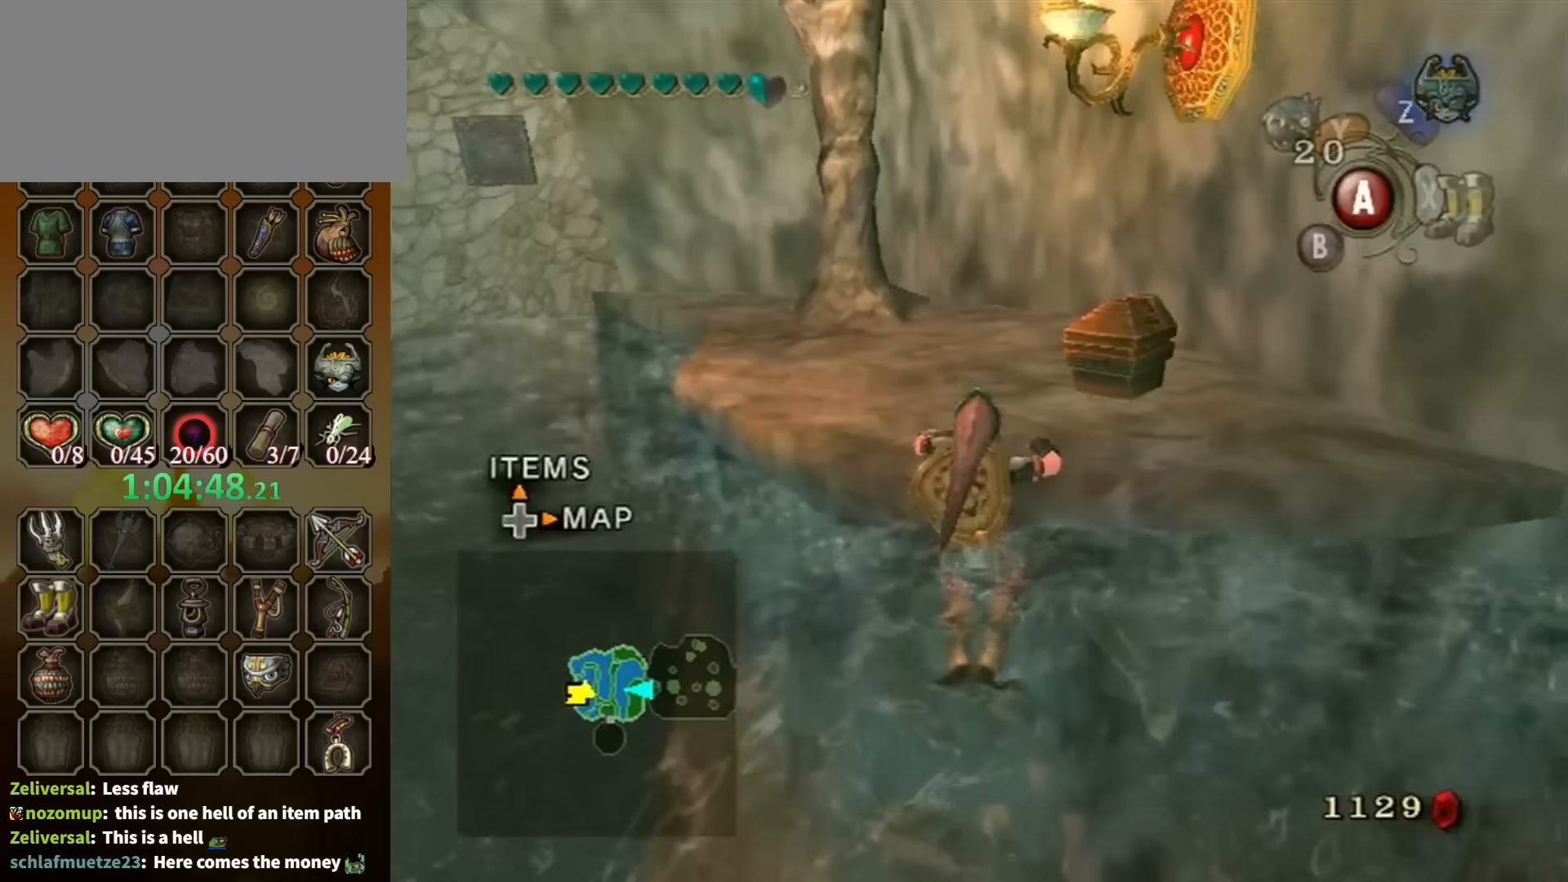
{"buttons": [], "left_stick": "up", "right_stick": "center", "events": []}
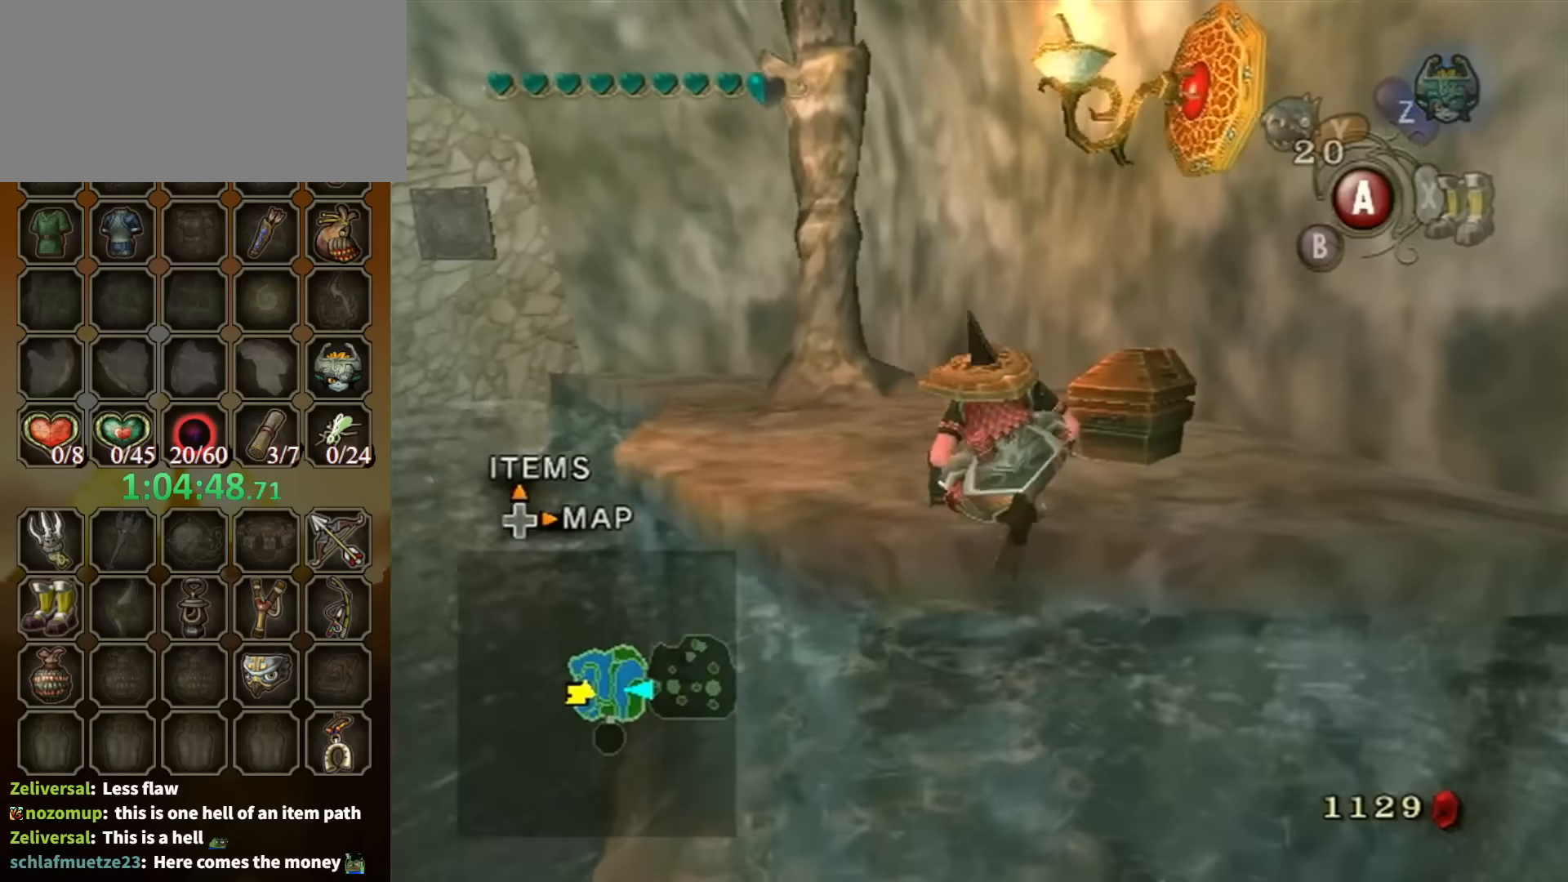
{"buttons": [], "left_stick": "up-left", "right_stick": "center", "events": [[134, "left_stick", "up-left"]]}
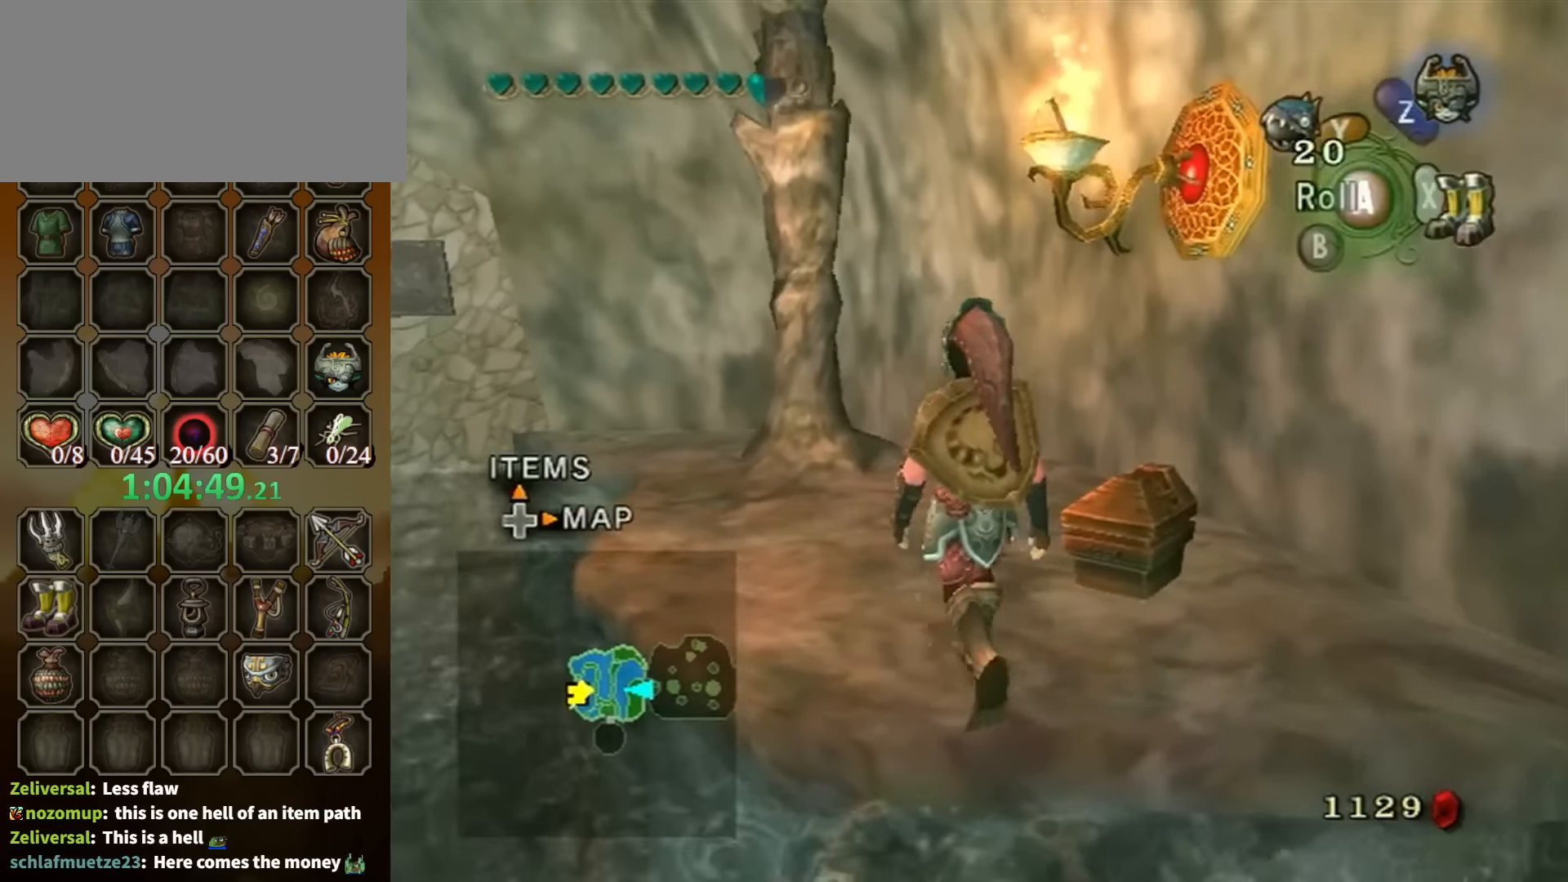
{"buttons": [], "left_stick": "center", "right_stick": "center", "events": [[234, "left_stick", "up-right"], [300, "left_stick", "down-right"], [434, "A", "down"], [434, "left_stick", "center"], [500, "A", "up"]]}
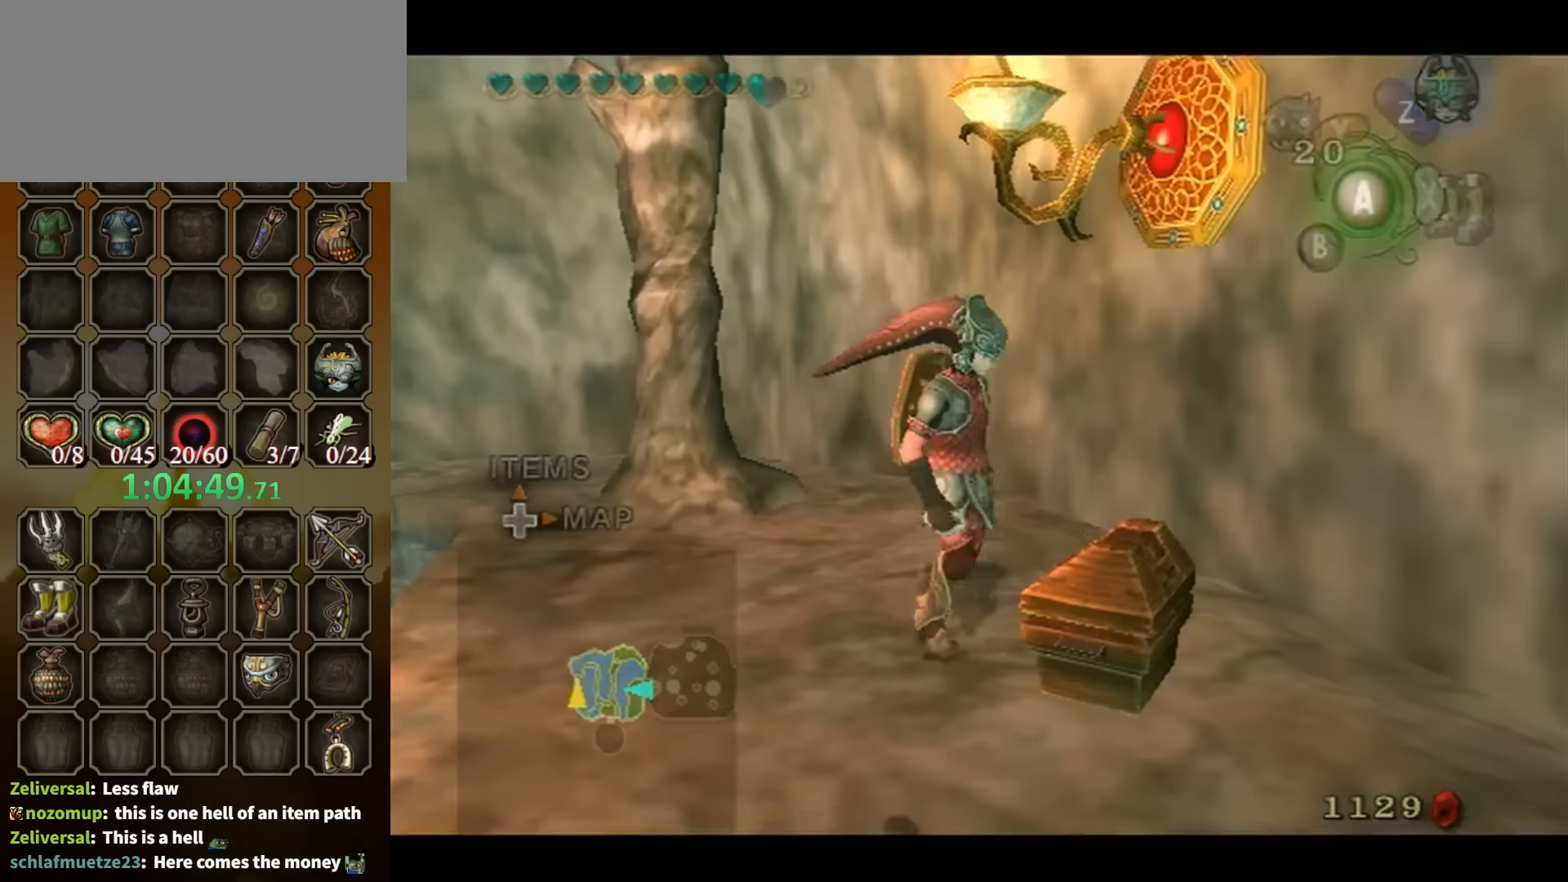
{"buttons": [], "left_stick": "center", "right_stick": "center", "events": [[34, "A", "down"], [100, "A", "up"]]}
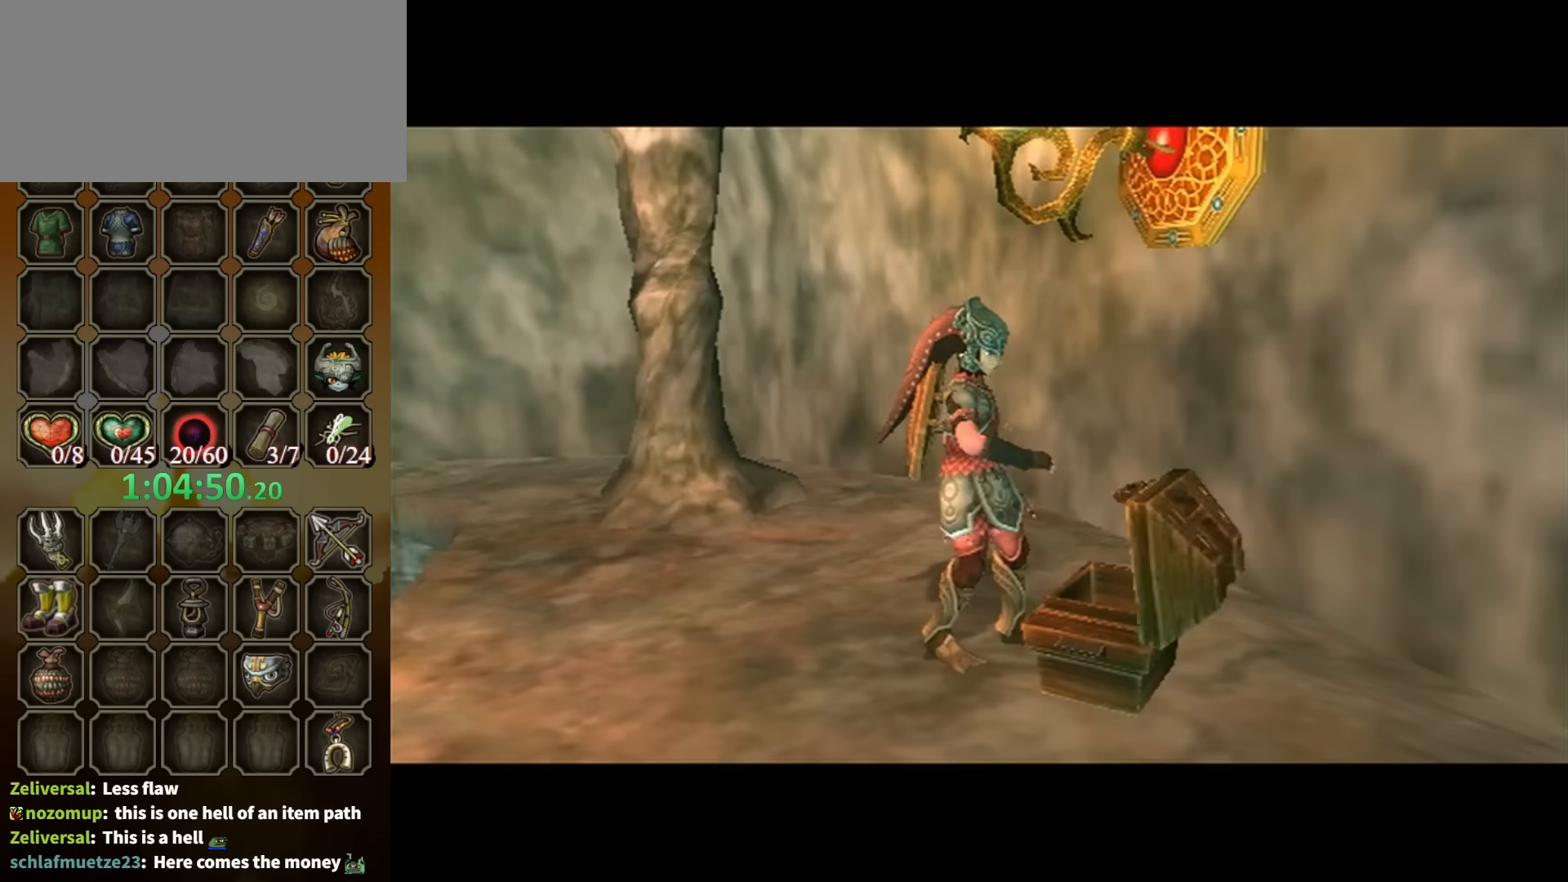
{"buttons": [], "left_stick": "center", "right_stick": "center", "events": []}
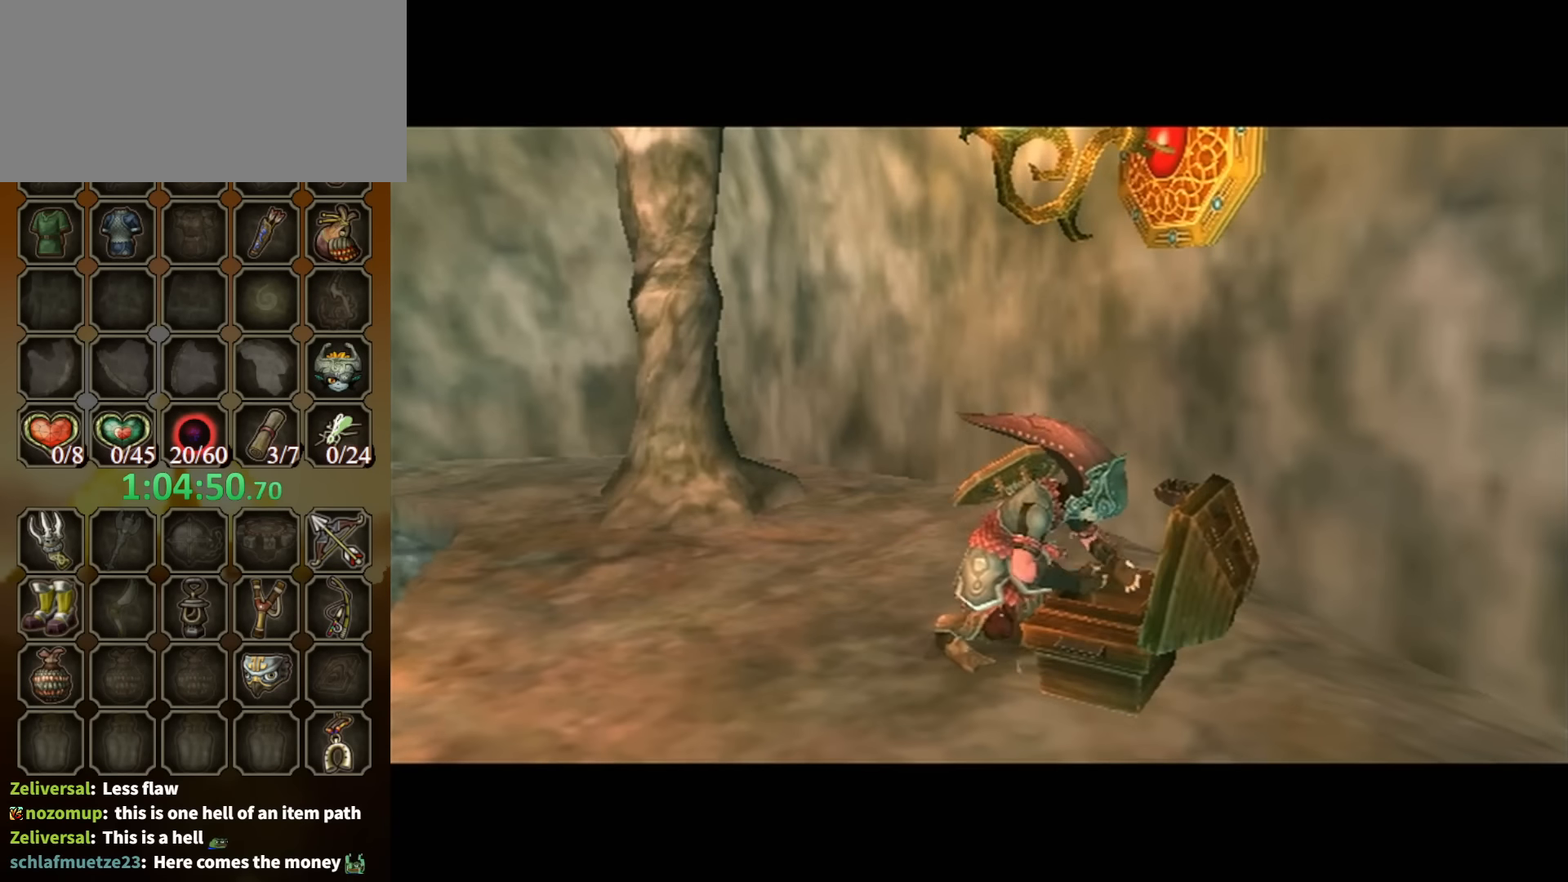
{"buttons": [], "left_stick": "center", "right_stick": "center", "events": []}
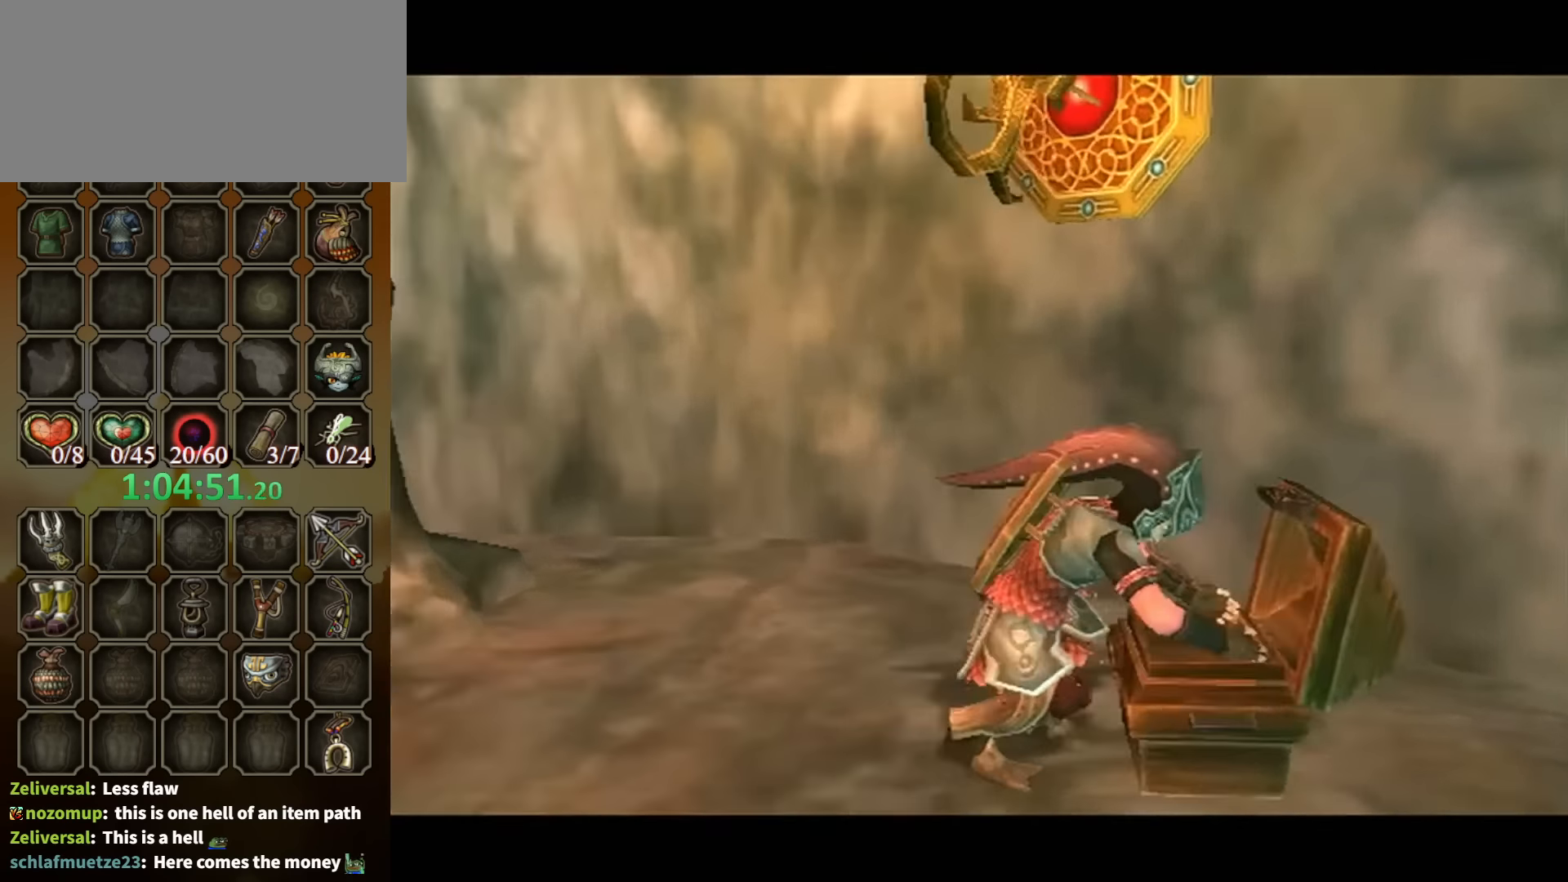
{"buttons": ["B"], "left_stick": "center", "right_stick": "center", "events": [[67, "B", "down"]]}
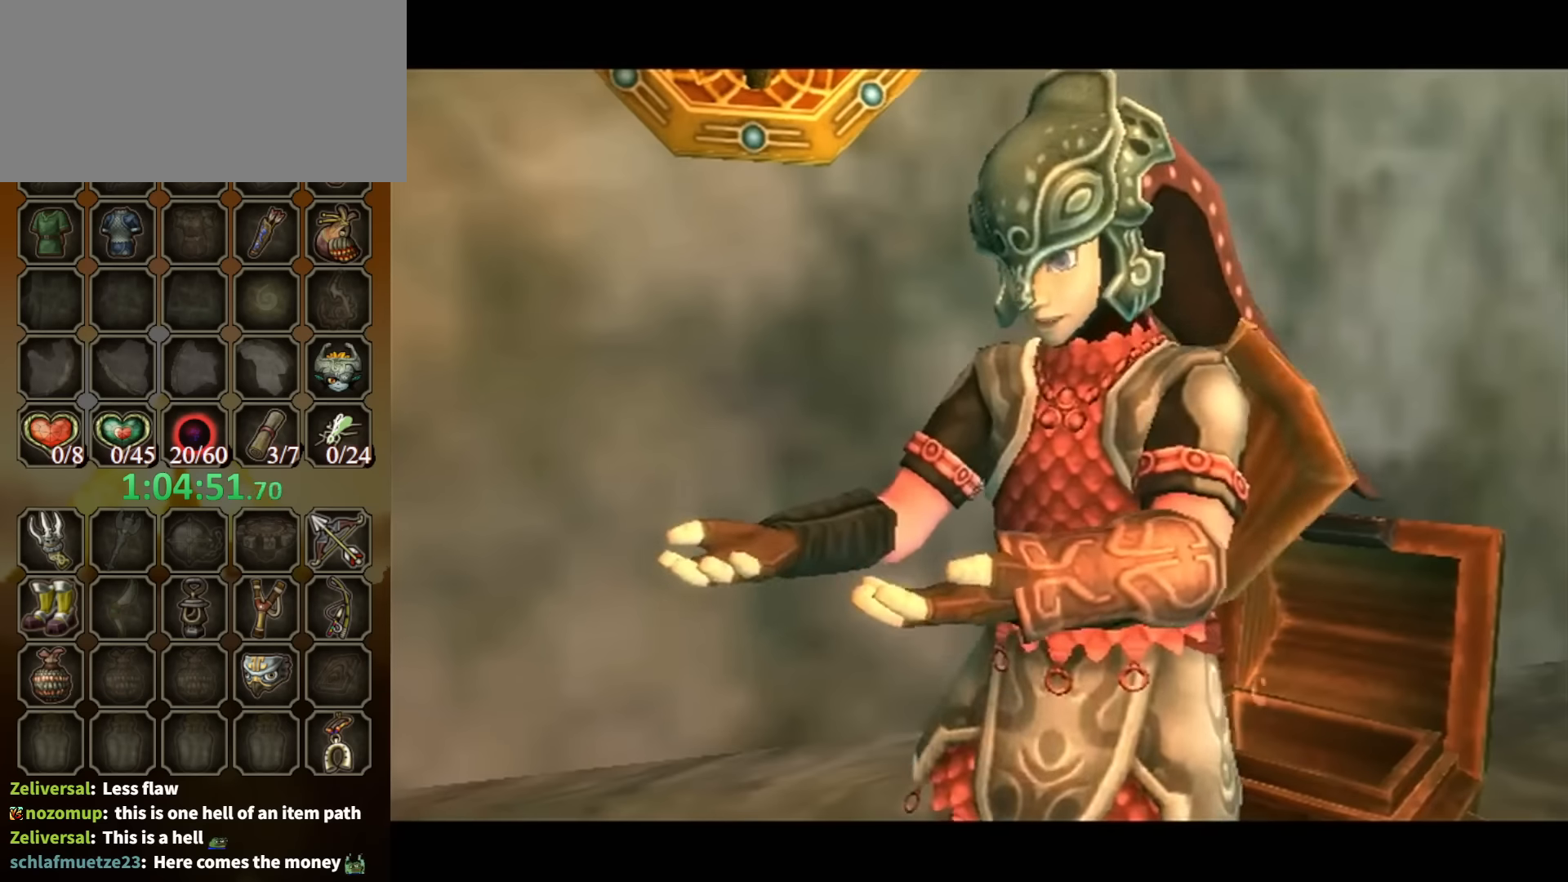
{"buttons": ["B"], "left_stick": "center", "right_stick": "center", "events": []}
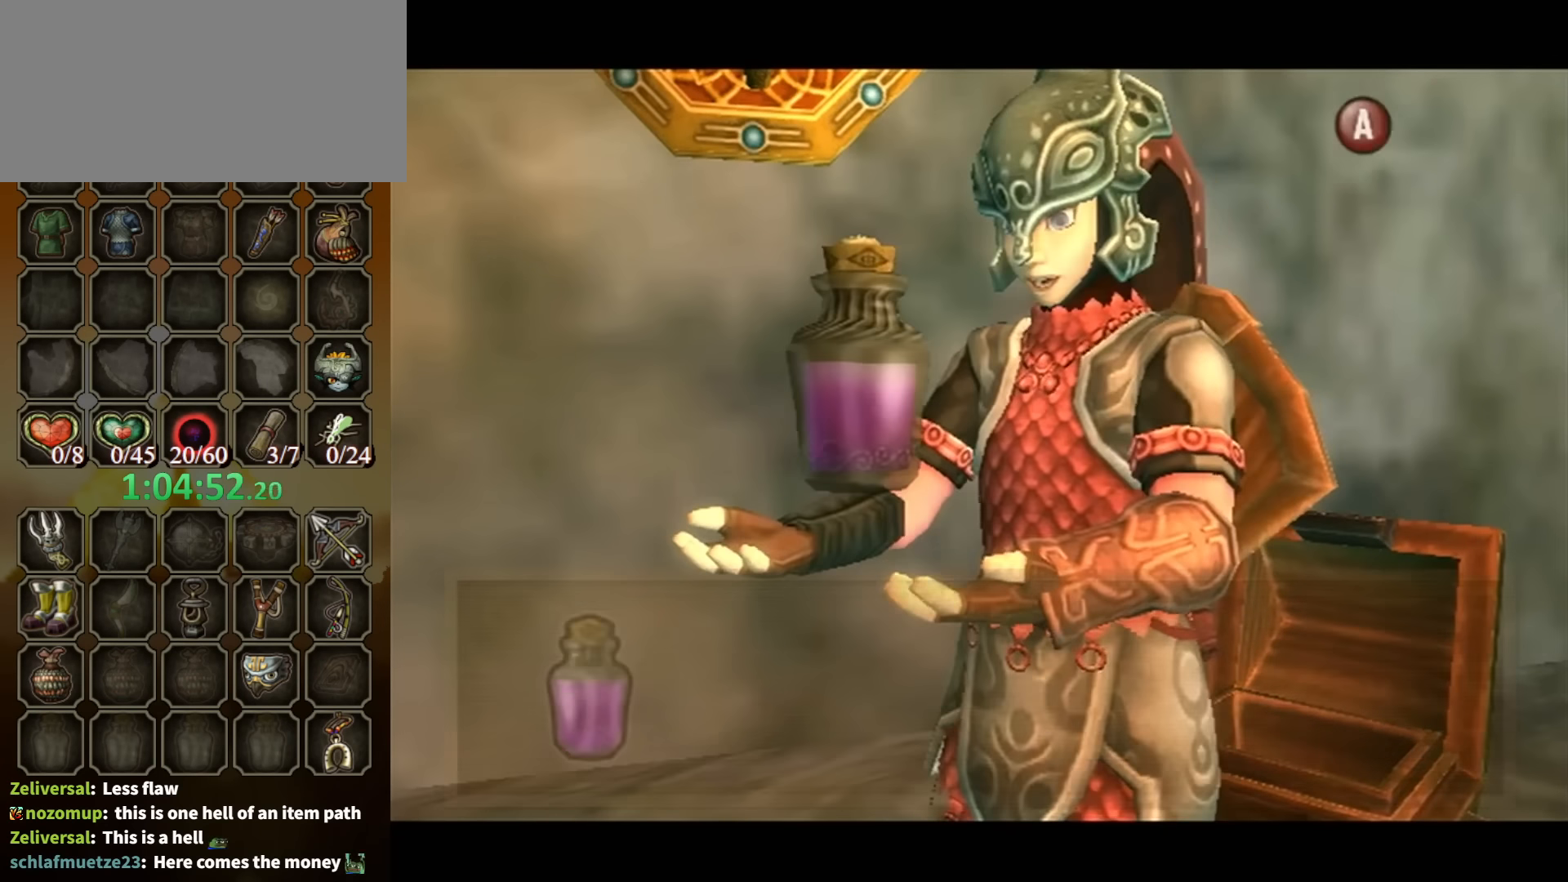
{"buttons": ["B"], "left_stick": "center", "right_stick": "center", "events": []}
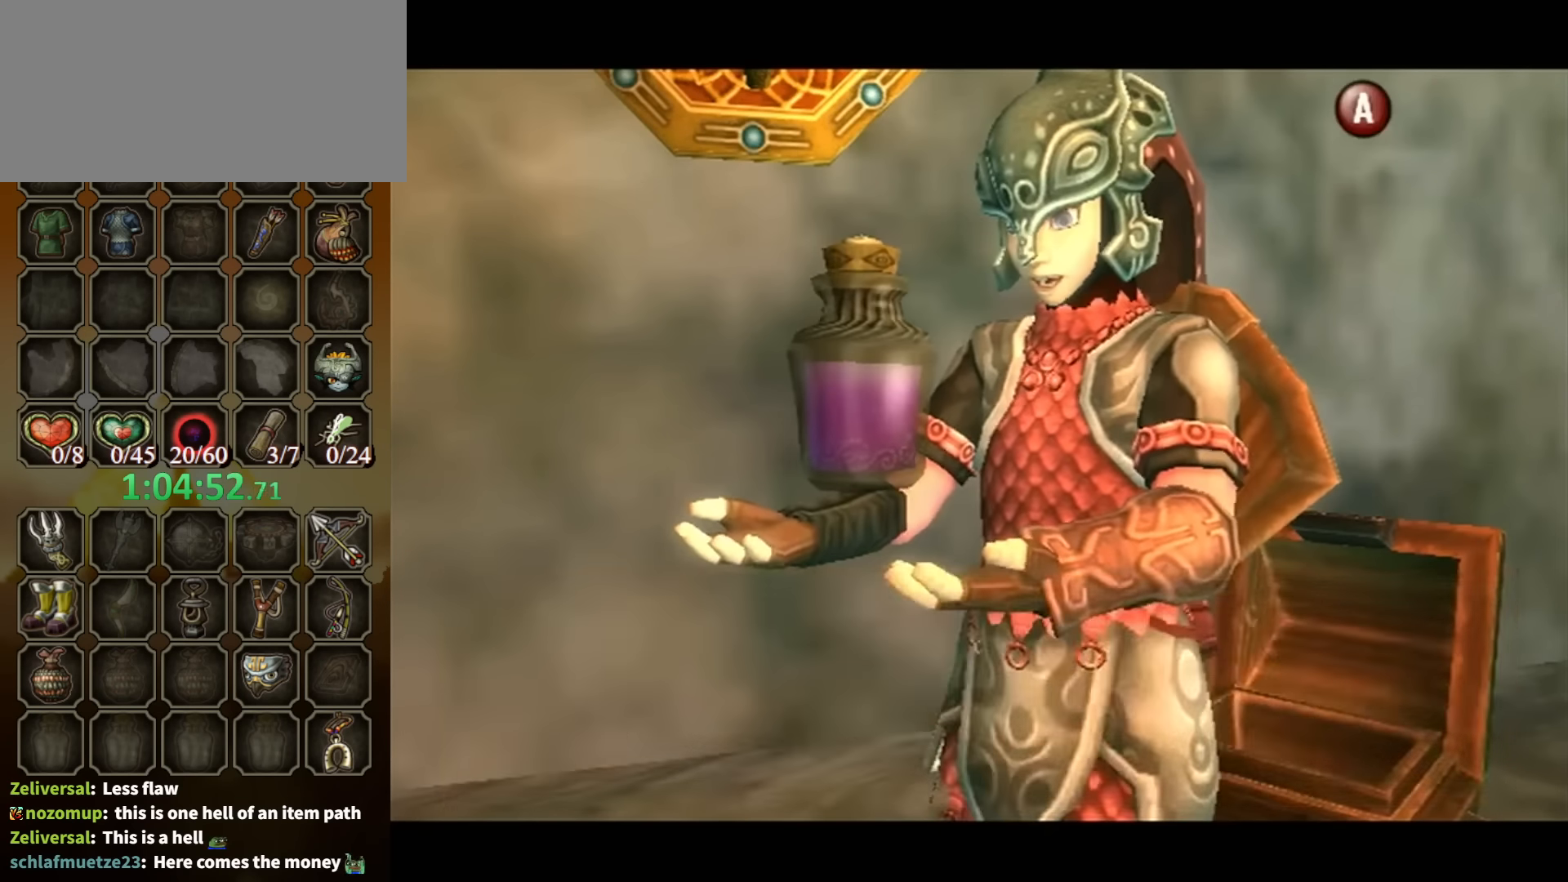
{"buttons": ["A", "L1"], "left_stick": "down-right", "right_stick": "center", "events": [[133, "B", "up"], [433, "L1", "down"], [433, "left_stick", "down-right"], [500, "A", "down"]]}
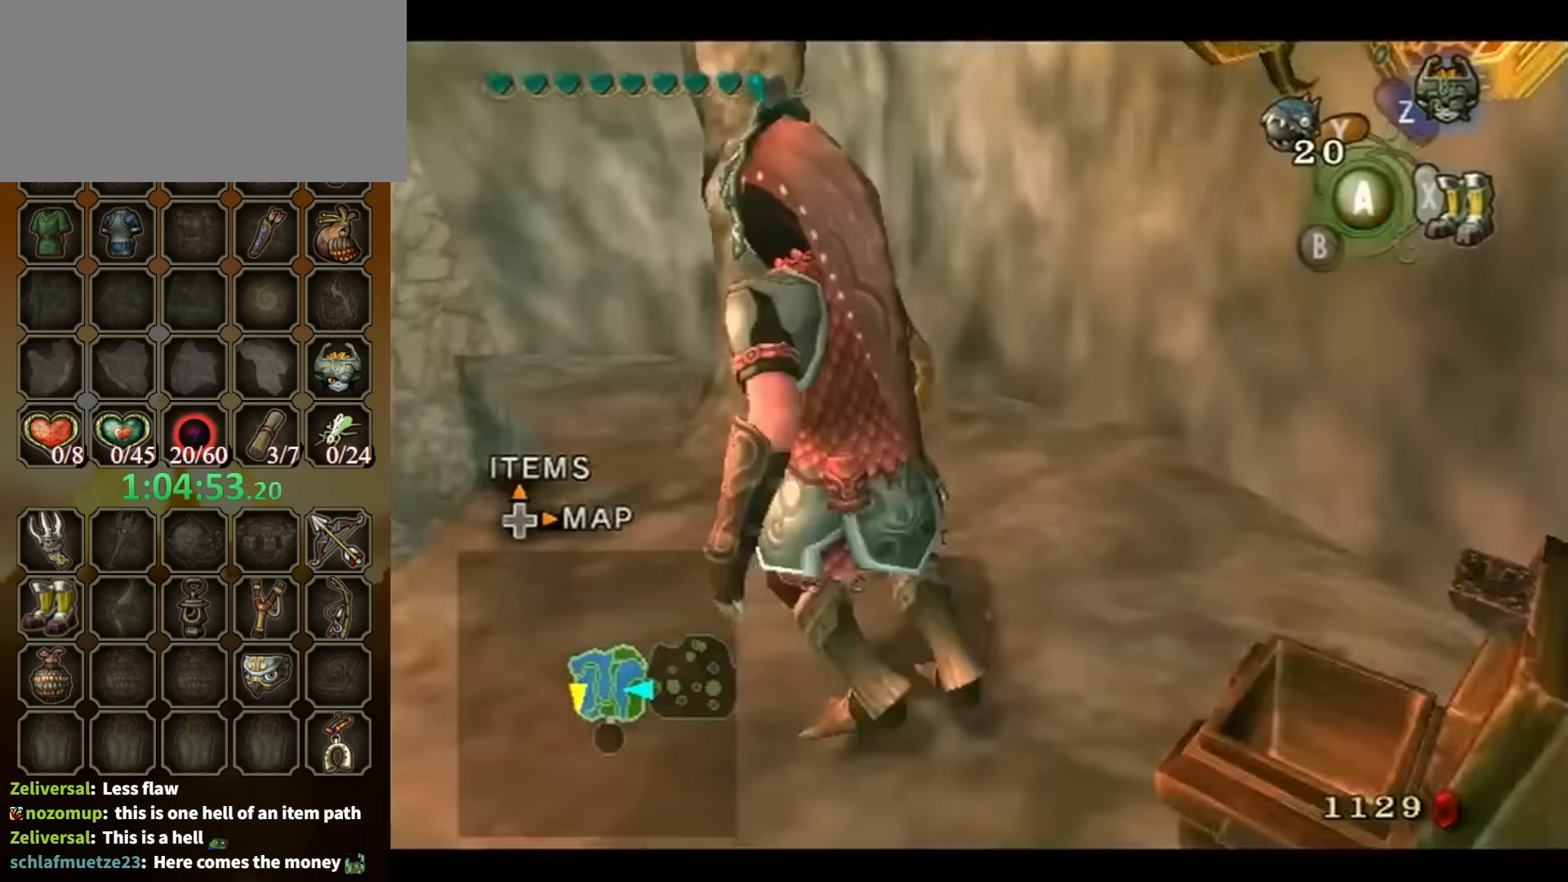
{"buttons": [], "left_stick": "up", "right_stick": "center", "events": [[67, "A", "up"], [67, "L1", "up"], [67, "X", "down"], [100, "X", "up"], [100, "left_stick", "center"], [167, "X", "down"], [200, "X", "up"], [467, "left_stick", "up"]]}
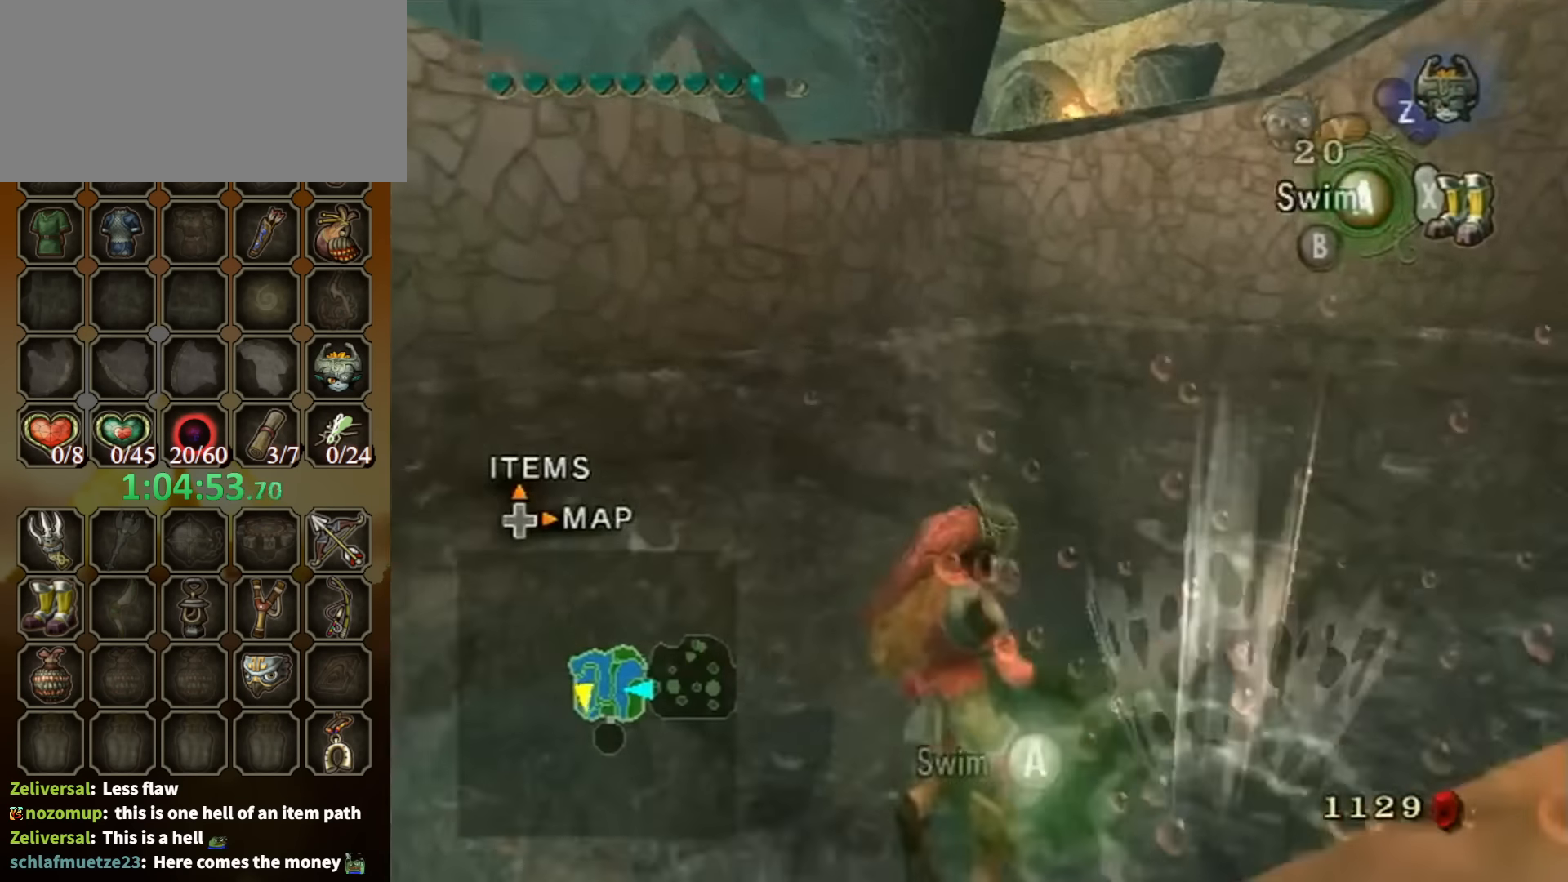
{"buttons": [], "left_stick": "up", "right_stick": "center", "events": [[100, "X", "down"], [100, "left_stick", "up-right"], [233, "X", "up"], [300, "left_stick", "up"]]}
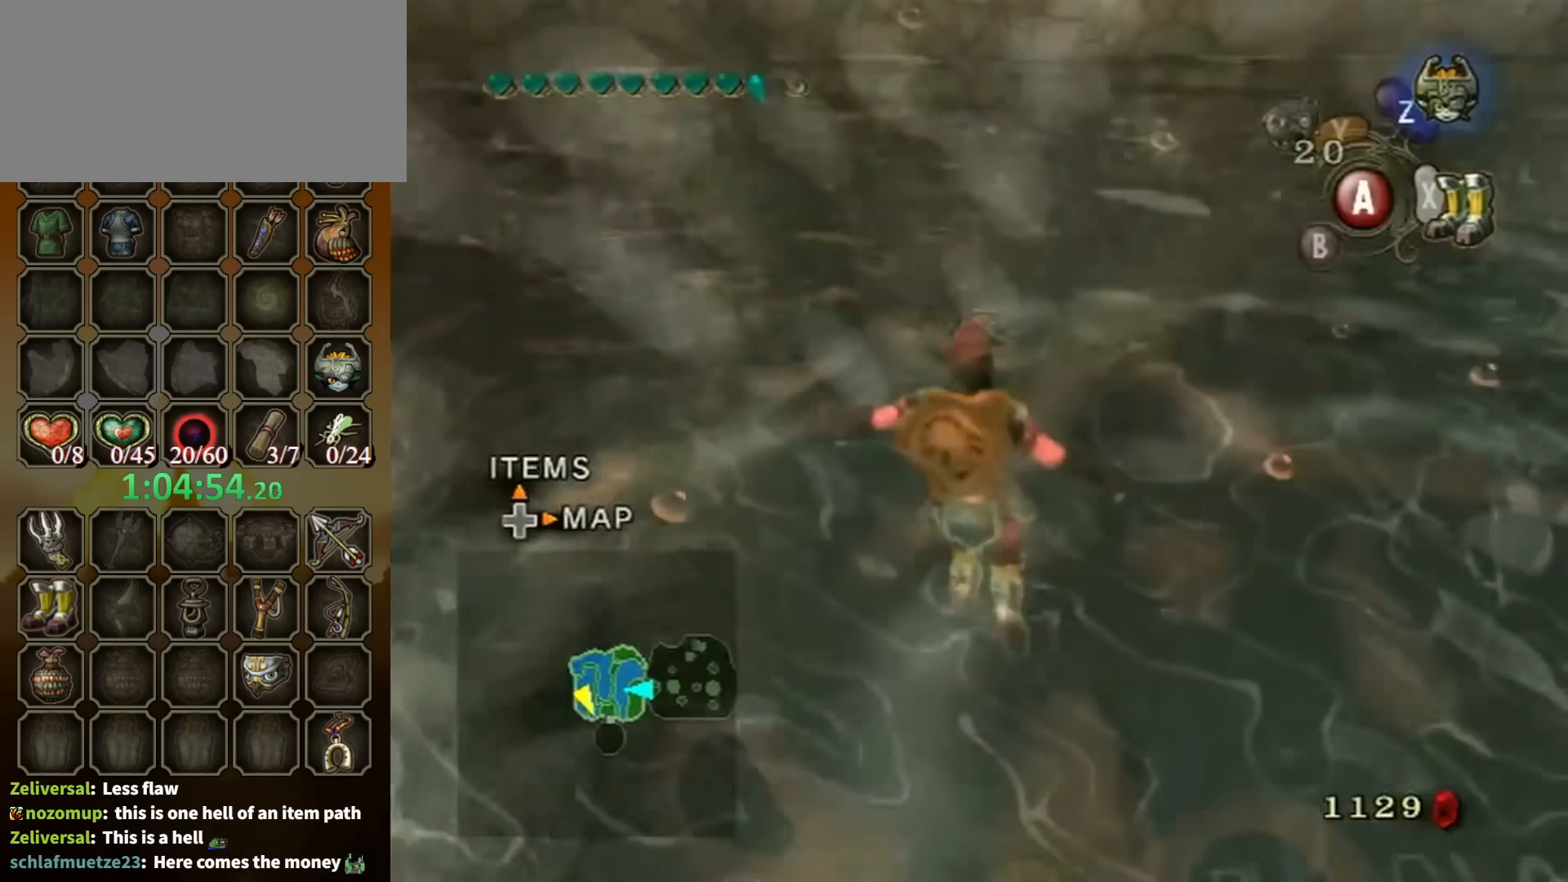
{"buttons": [], "left_stick": "up", "right_stick": "center", "events": []}
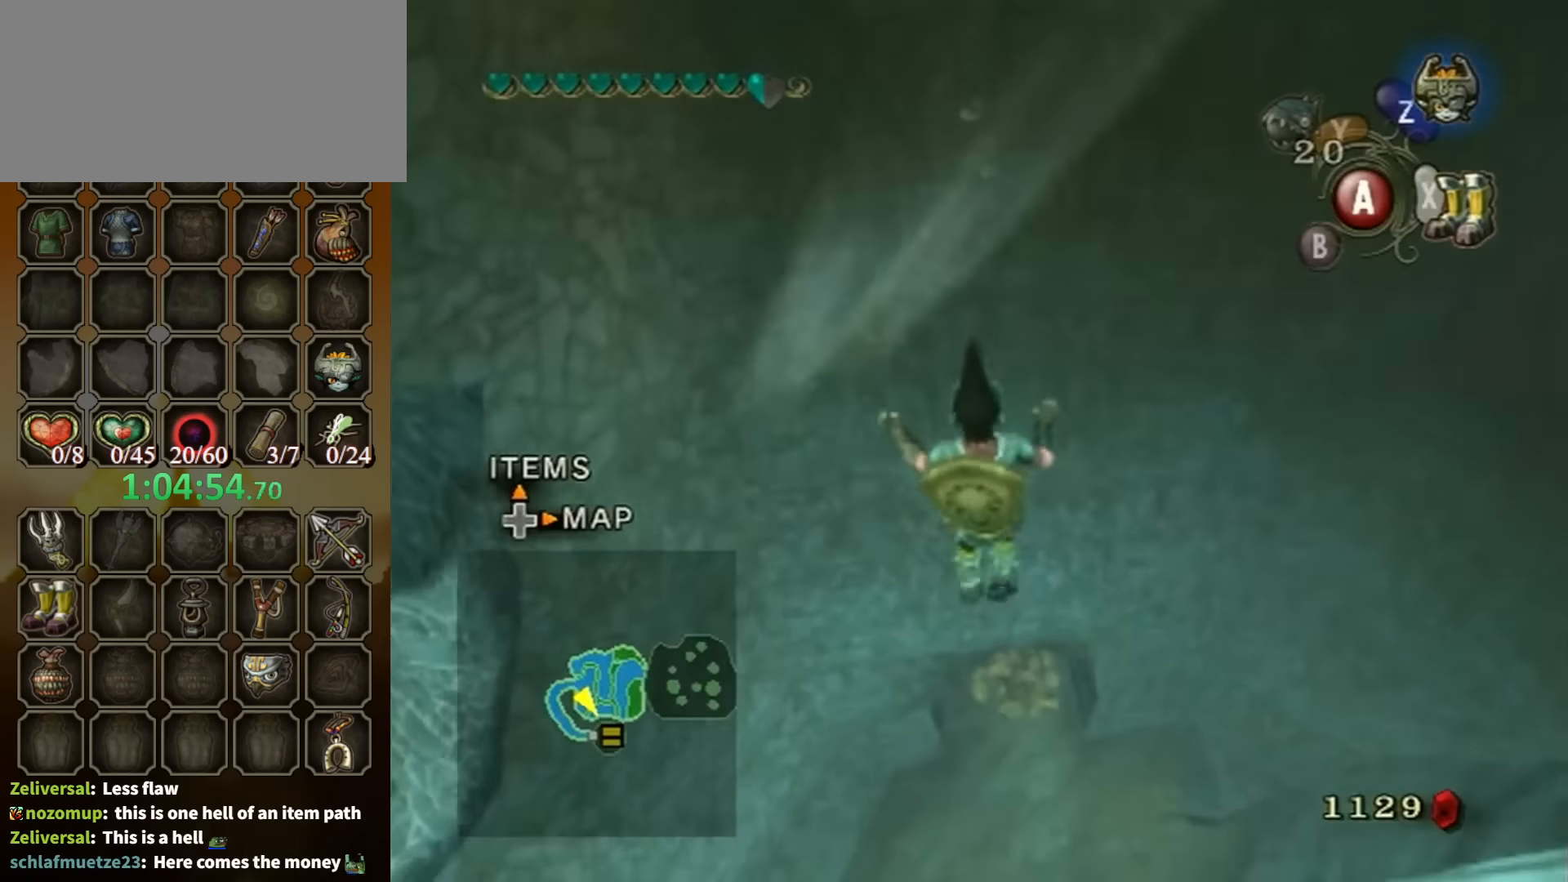
{"buttons": [], "left_stick": "up", "right_stick": "center", "events": []}
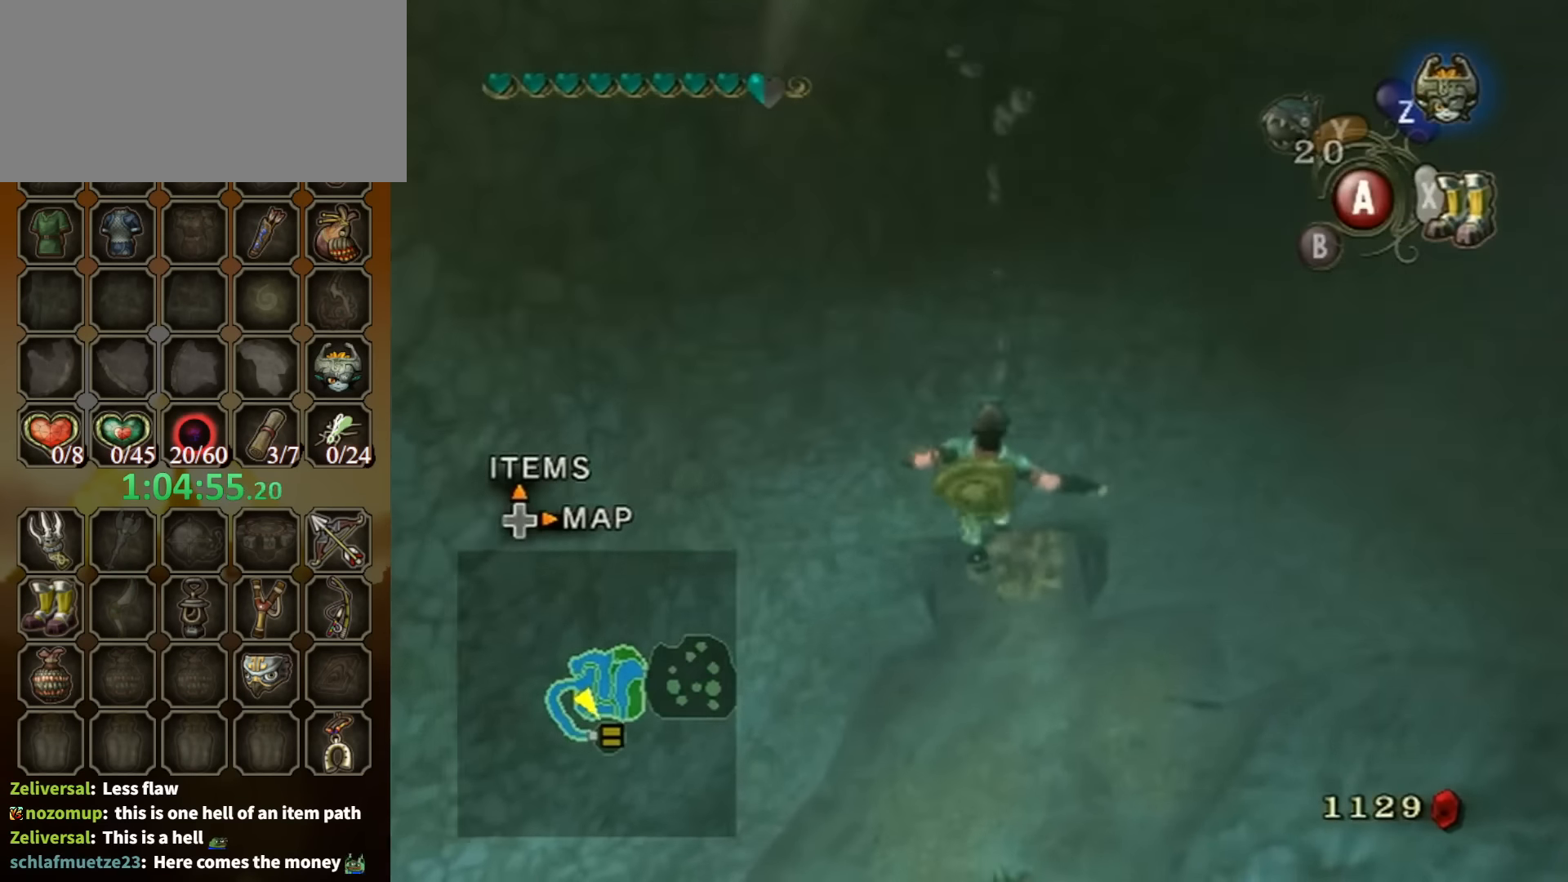
{"buttons": [], "left_stick": "up", "right_stick": "center", "events": []}
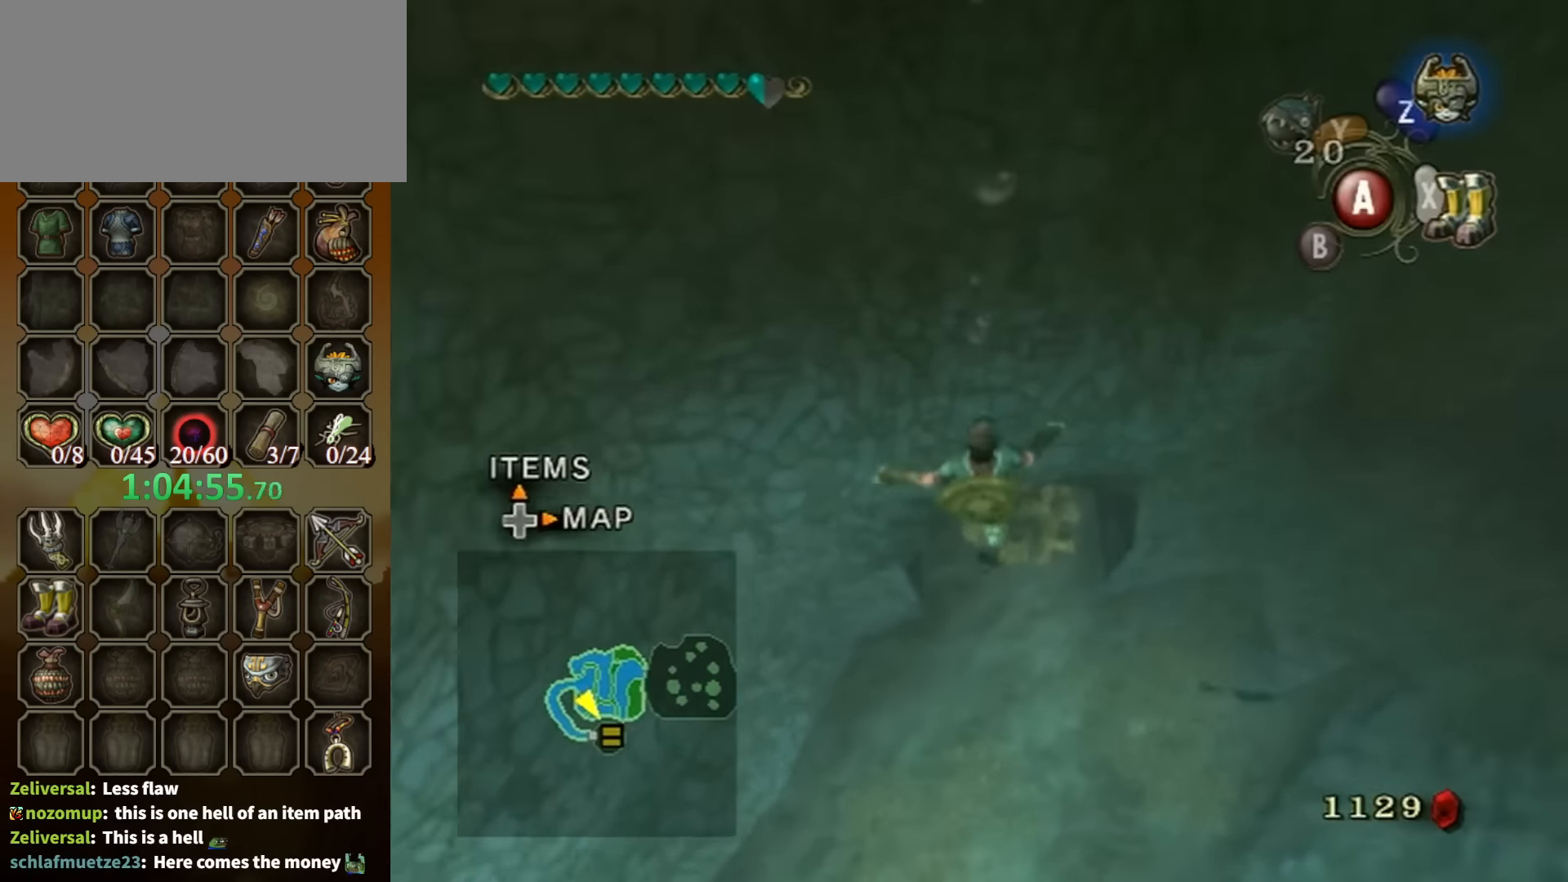
{"buttons": [], "left_stick": "up", "right_stick": "center", "events": []}
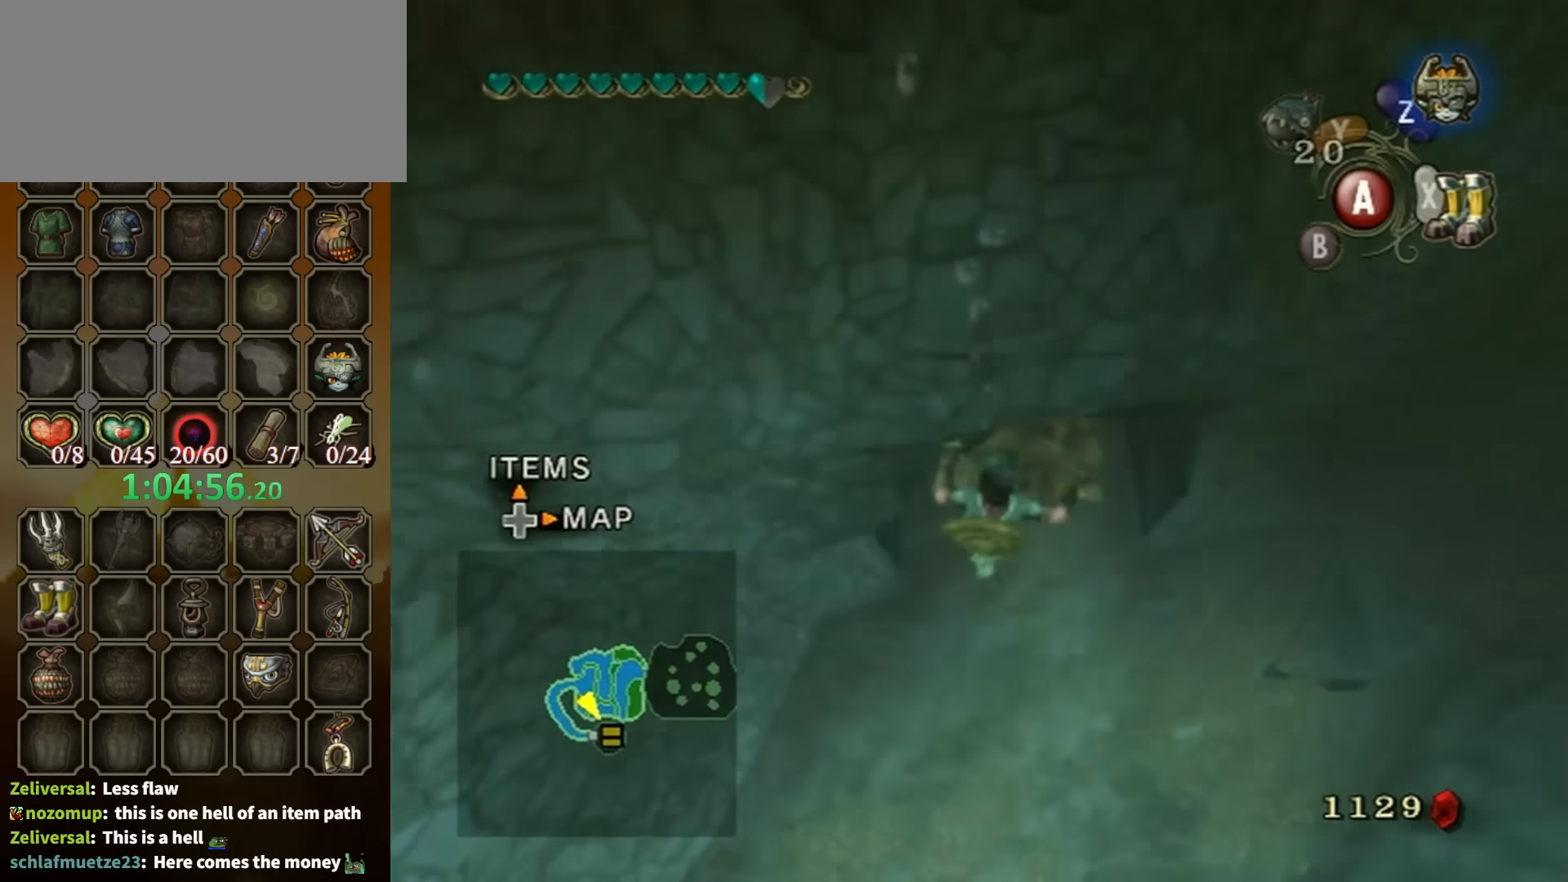
{"buttons": ["A"], "left_stick": "up", "right_stick": "center", "events": [[200, "X", "down"], [267, "X", "up"], [367, "A", "down"], [433, "A", "up"], [467, "A", "down"]]}
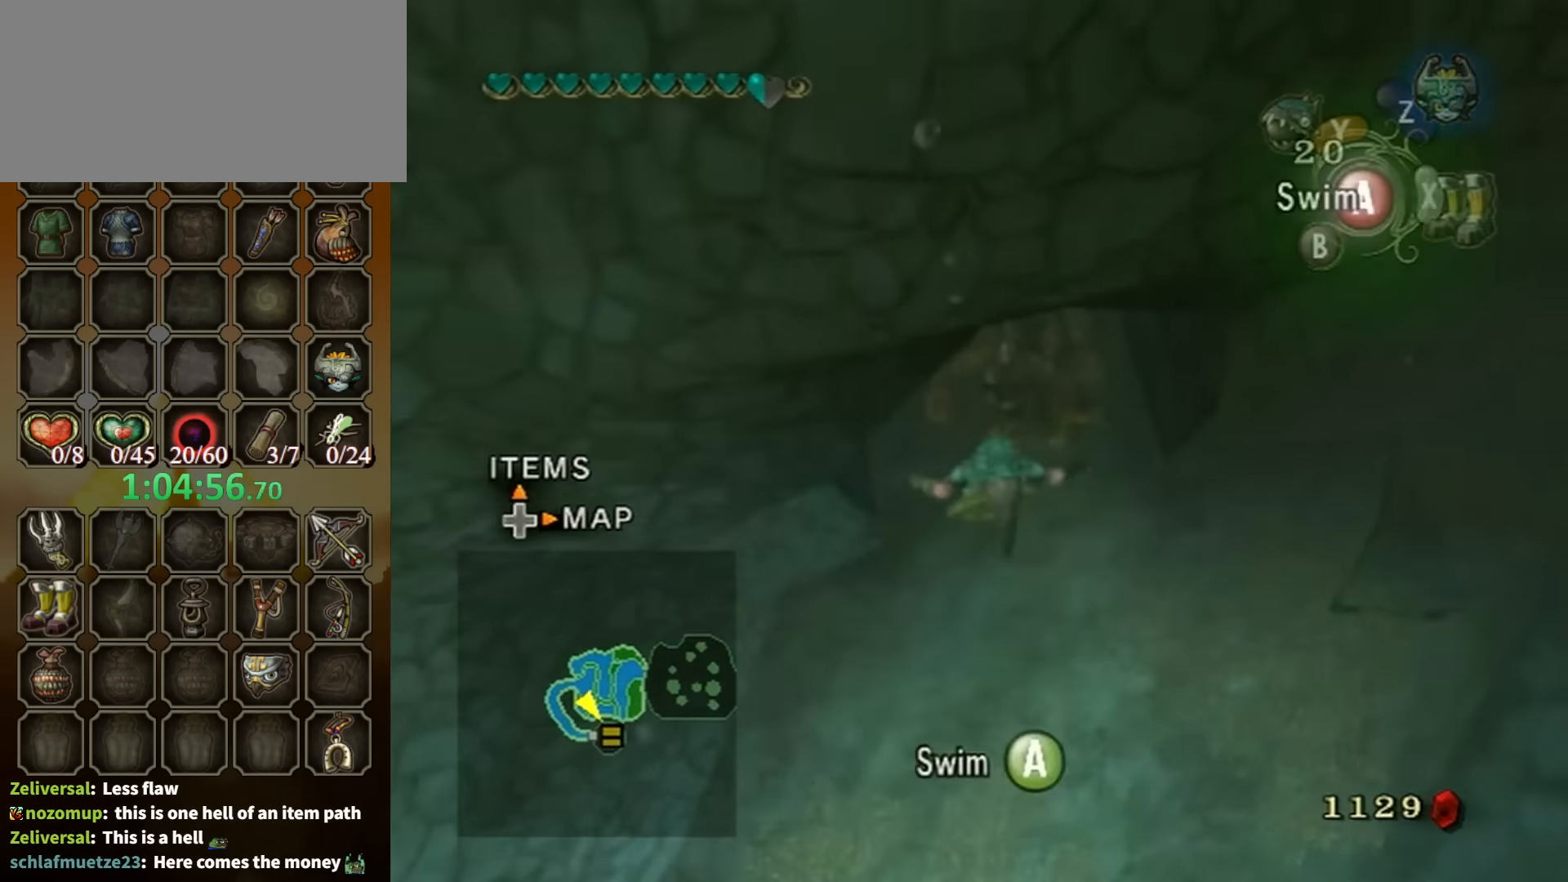
{"buttons": ["A"], "left_stick": "center", "right_stick": "center", "events": [[33, "A", "up"], [100, "A", "down"], [133, "A", "up"], [133, "left_stick", "center"], [200, "A", "down"], [267, "A", "up"], [333, "A", "down"], [433, "A", "up"], [500, "A", "down"]]}
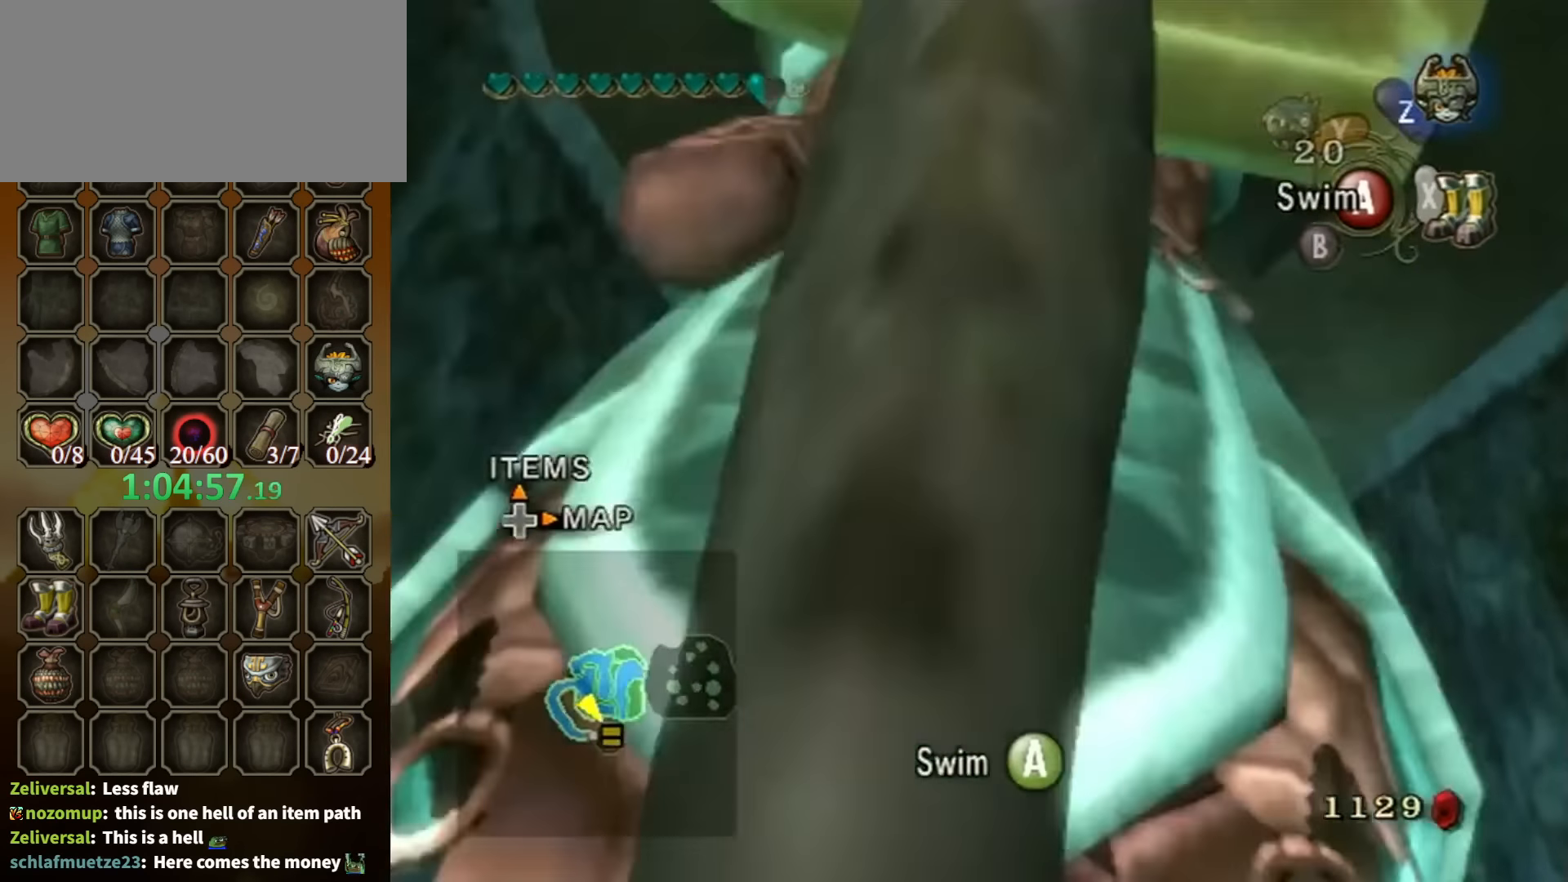
{"buttons": ["A"], "left_stick": "down", "right_stick": "center", "events": [[33, "A", "up"], [100, "A", "down"], [133, "left_stick", "down"], [167, "A", "up"], [200, "A", "down"], [300, "A", "up"], [367, "A", "down"], [467, "A", "up"], [500, "A", "down"]]}
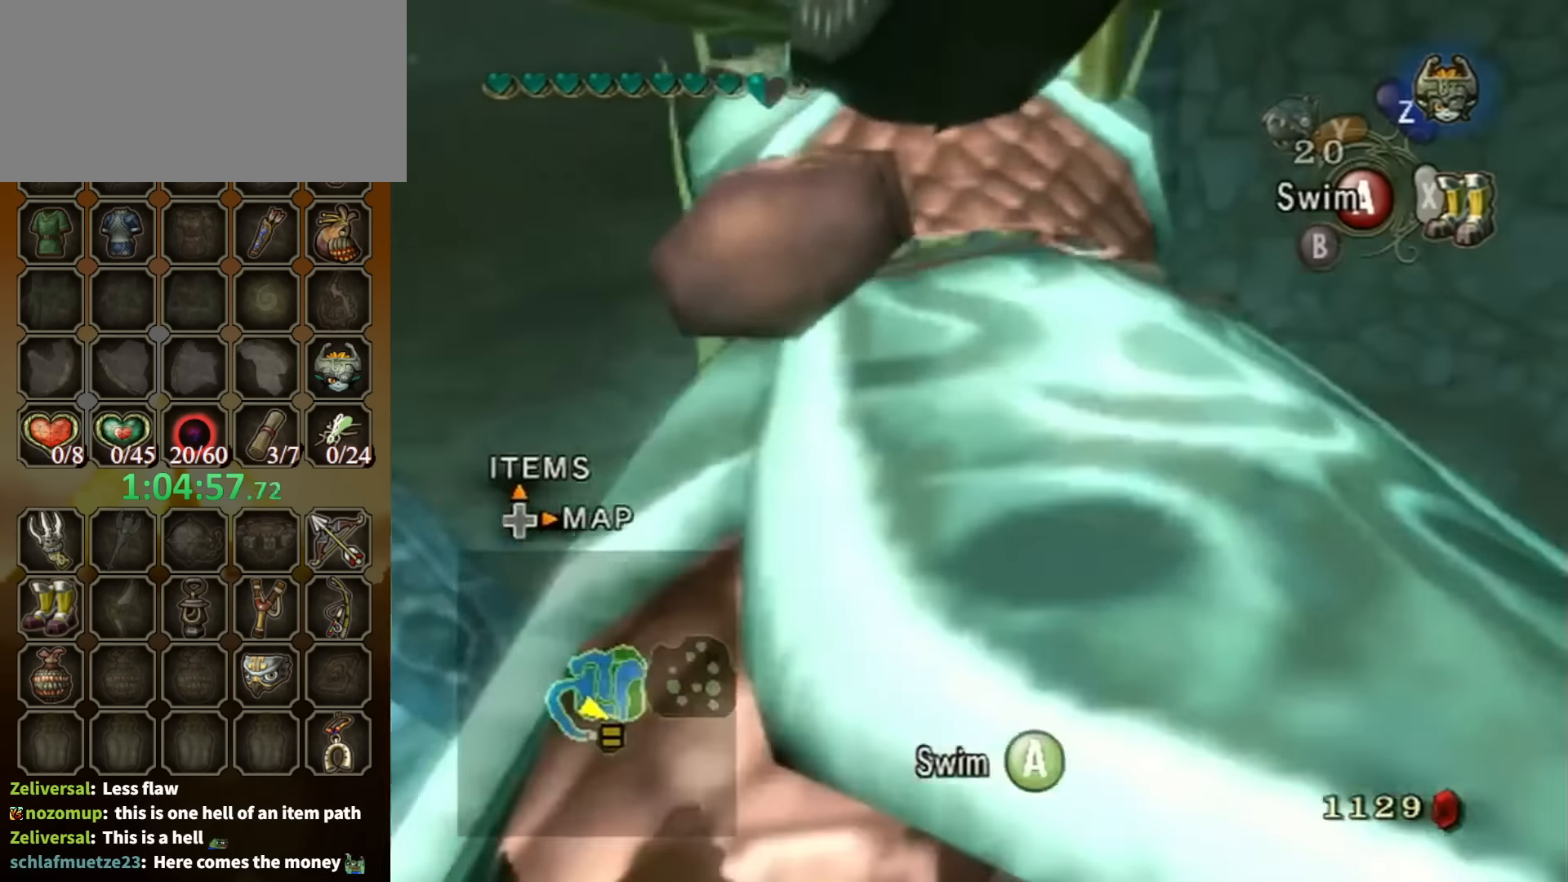
{"buttons": [], "left_stick": "down", "right_stick": "center", "events": [[67, "A", "up"], [133, "A", "down"], [200, "A", "up"], [267, "A", "down"], [333, "A", "up"], [400, "A", "down"], [500, "A", "up"]]}
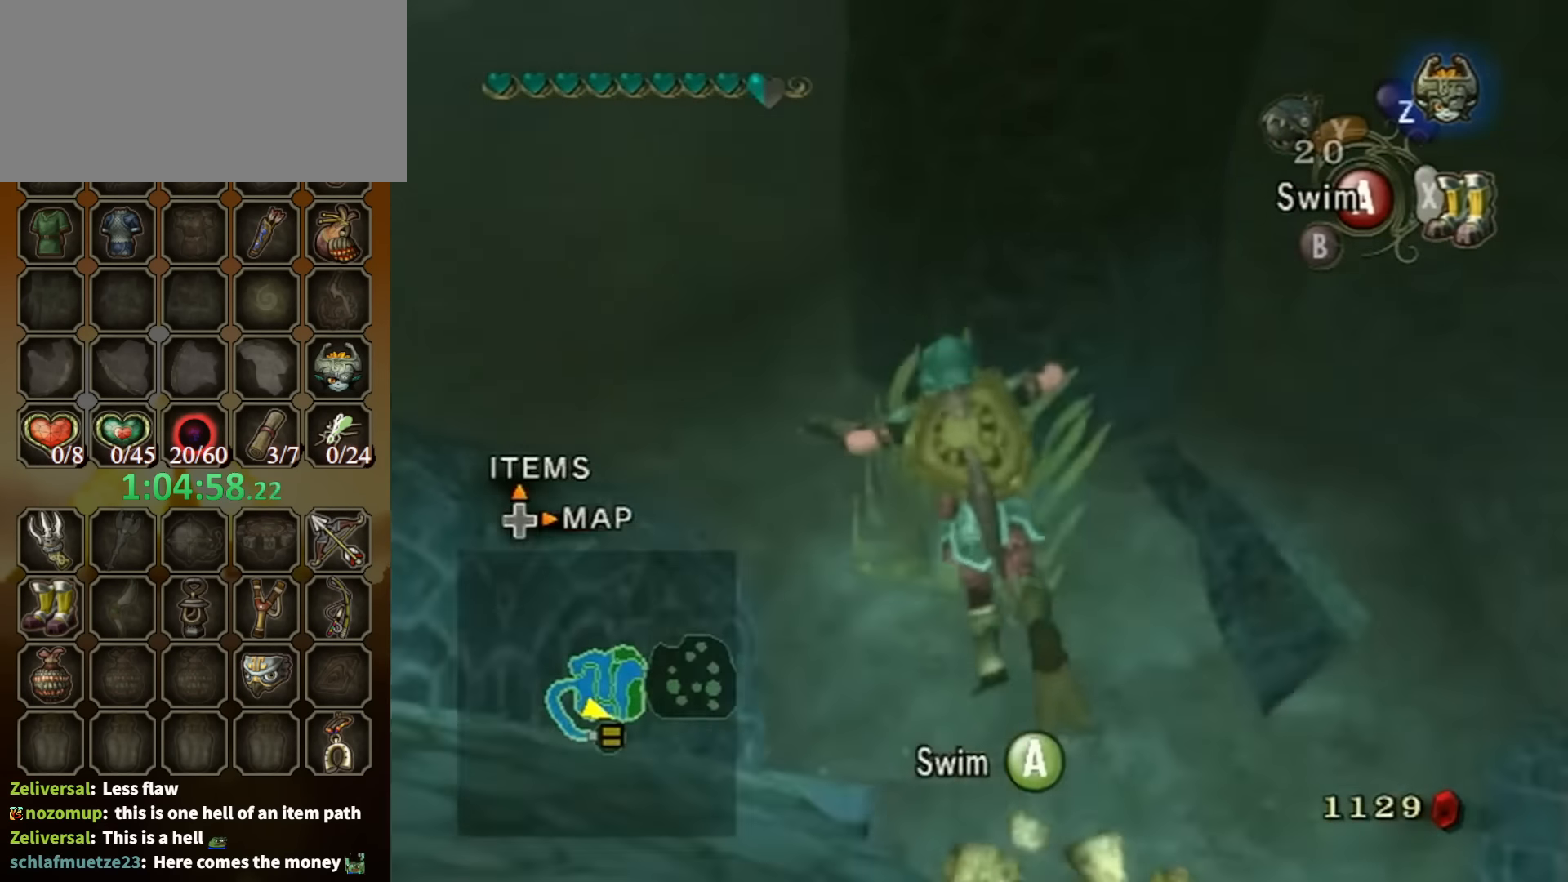
{"buttons": ["A"], "left_stick": "down", "right_stick": "center", "events": [[33, "A", "down"], [133, "A", "up"], [200, "A", "down"], [267, "A", "up"], [333, "A", "down"], [433, "A", "up"], [500, "A", "down"]]}
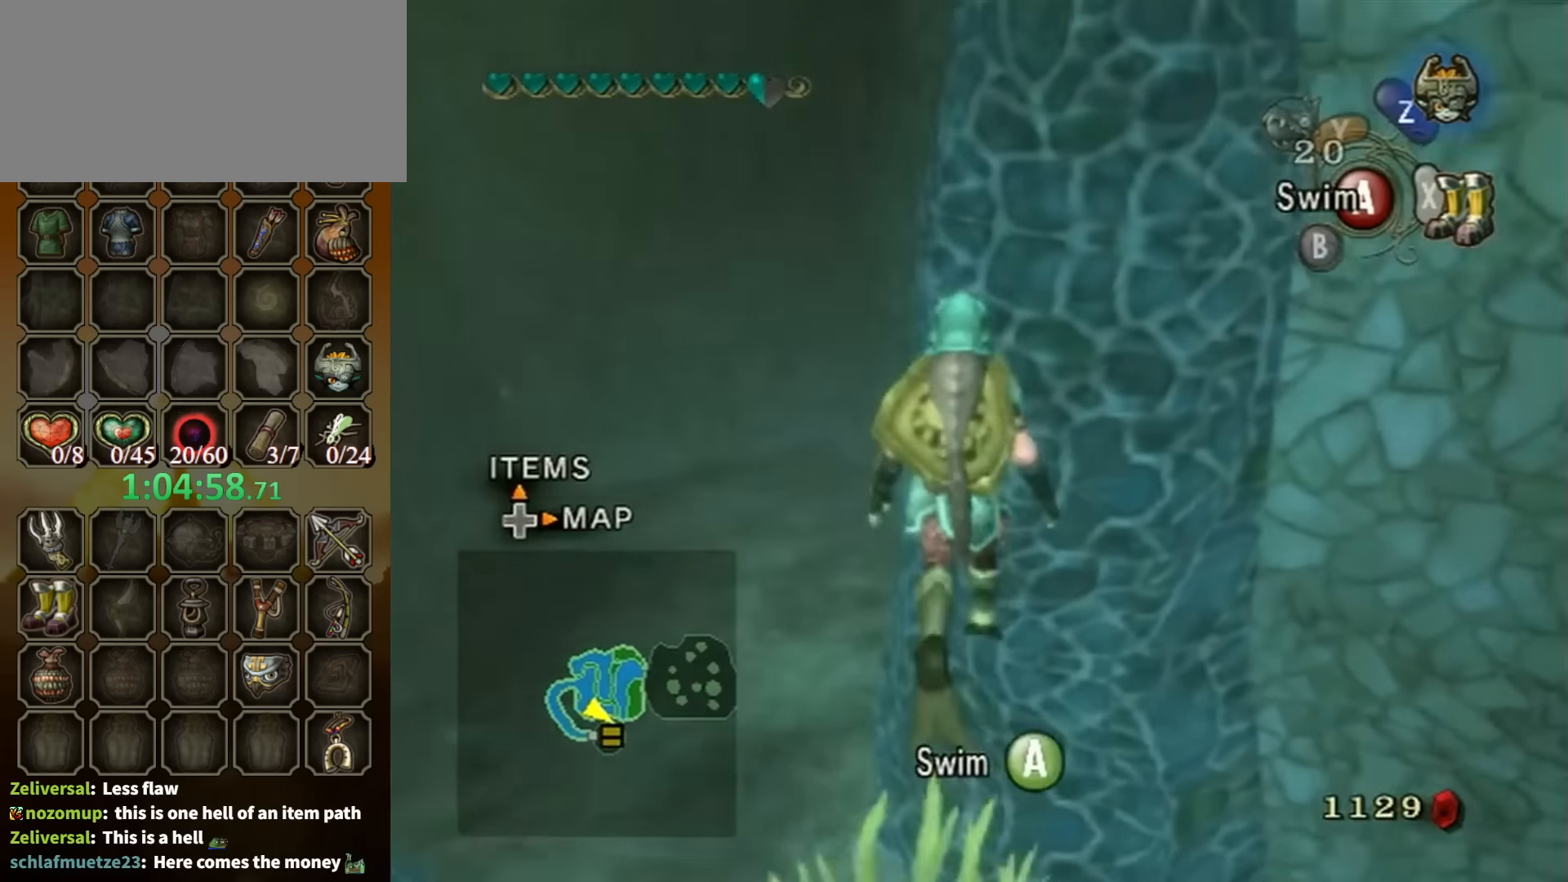
{"buttons": [], "left_stick": "down-right", "right_stick": "center", "events": [[33, "A", "up"], [133, "A", "down"], [200, "A", "up"], [267, "A", "down"], [333, "A", "up"], [400, "A", "down"], [433, "A", "up"], [467, "left_stick", "down-right"]]}
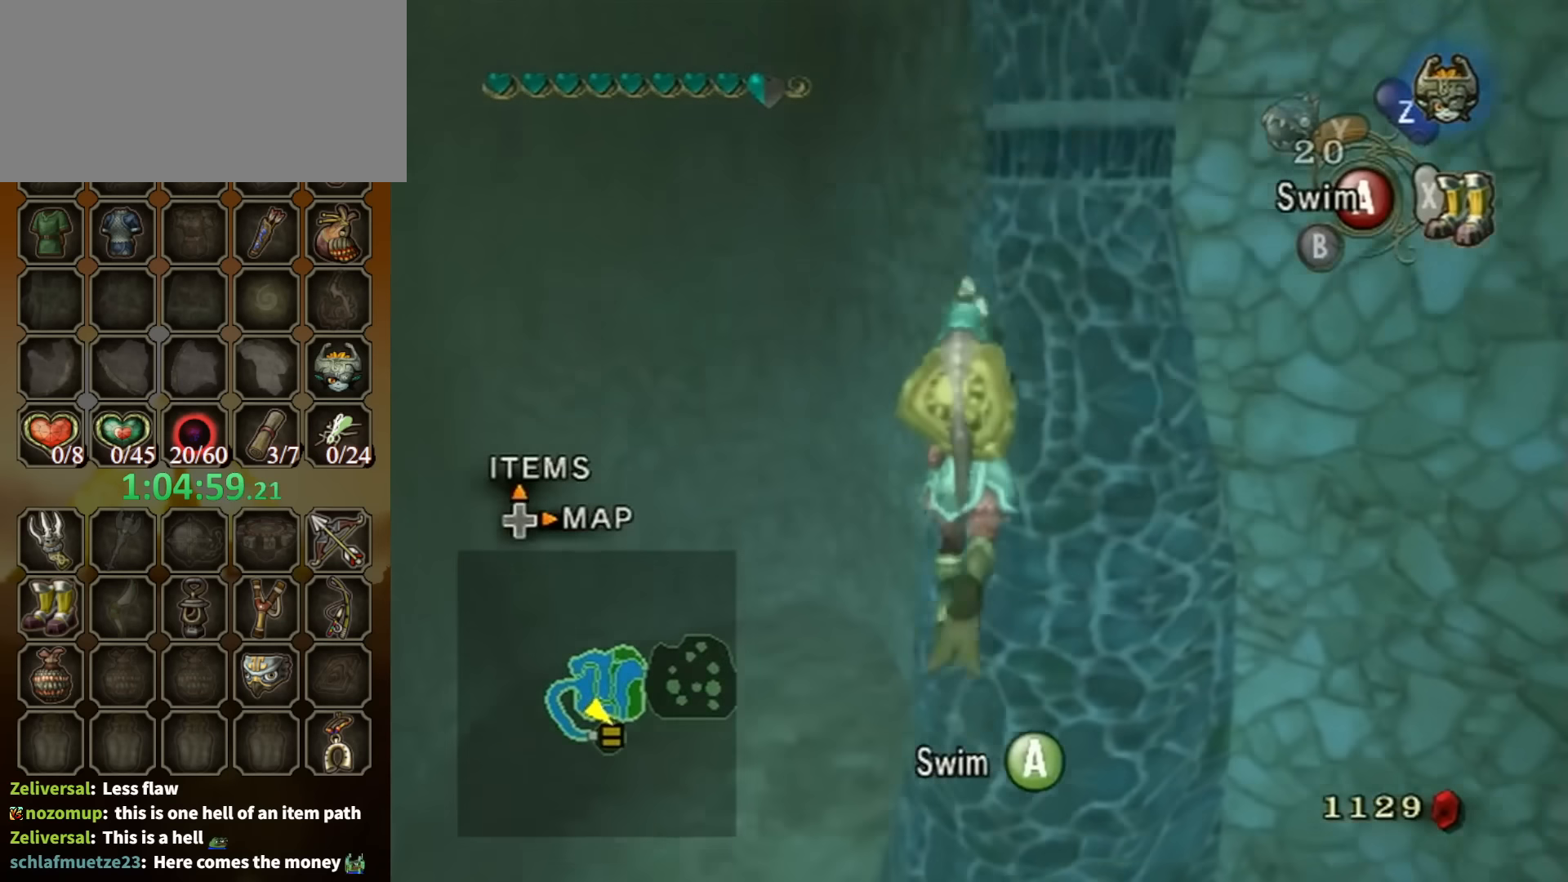
{"buttons": [], "left_stick": "down", "right_stick": "center", "events": [[67, "A", "down"], [100, "A", "up"], [167, "A", "down"], [200, "left_stick", "down"], [267, "A", "up"], [333, "A", "down"], [400, "A", "up"], [467, "A", "down"], [500, "A", "up"]]}
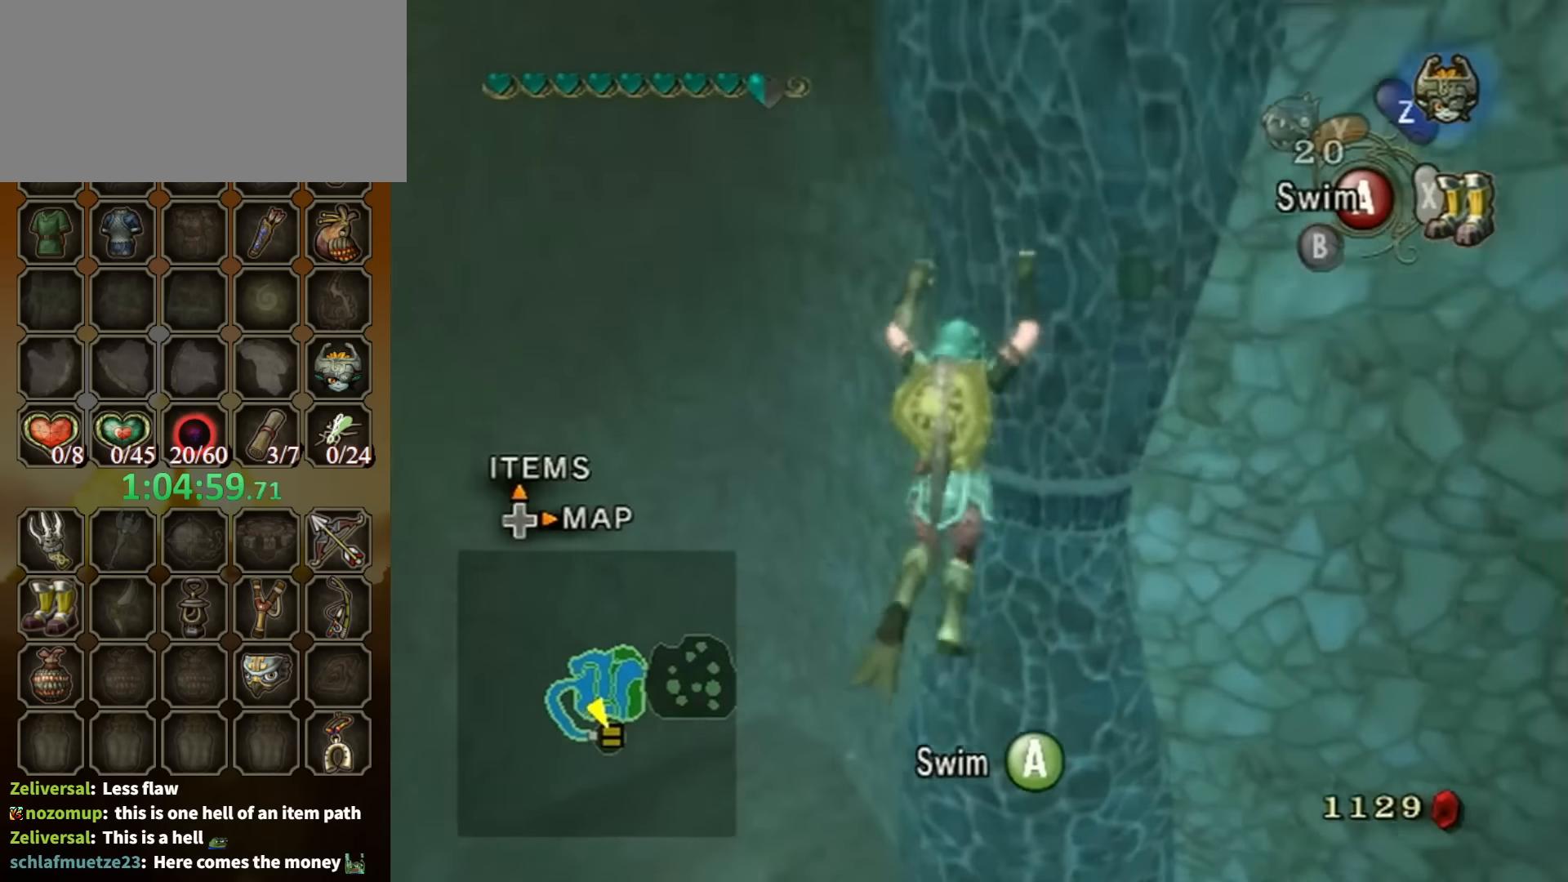
{"buttons": [], "left_stick": "down", "right_stick": "center", "events": [[33, "left_stick", "down-right"], [100, "A", "down"], [167, "A", "up"], [233, "A", "down"], [267, "left_stick", "down"], [300, "A", "up"], [367, "A", "down"], [433, "A", "up"]]}
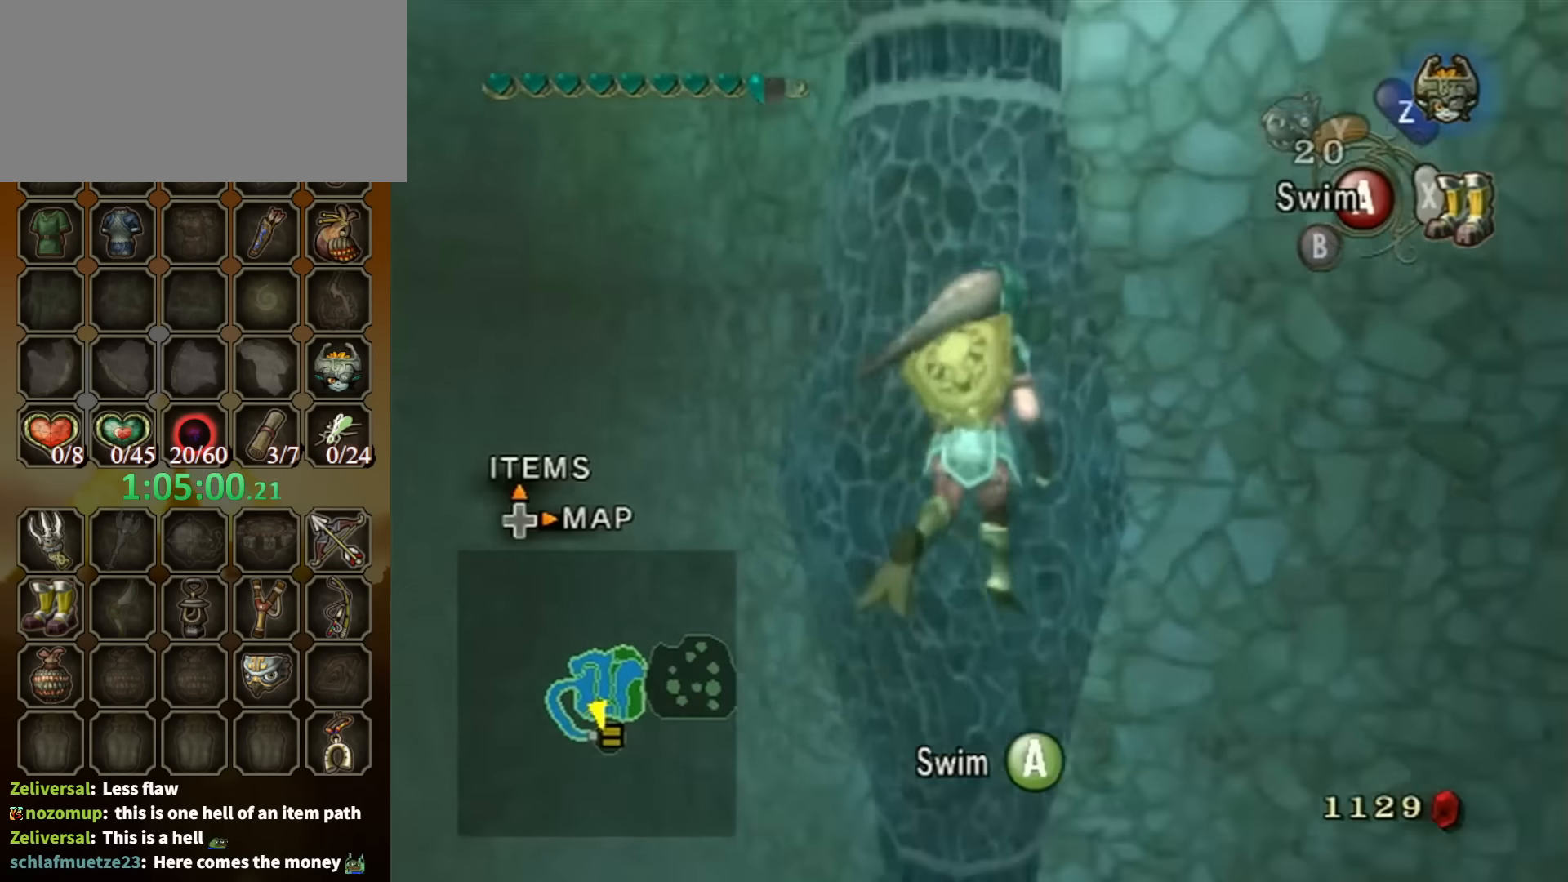
{"buttons": [], "left_stick": "down", "right_stick": "center", "events": [[33, "A", "down"], [67, "A", "up"], [133, "A", "down"], [167, "left_stick", "down-left"], [200, "A", "up"], [267, "A", "down"], [333, "A", "up"], [333, "left_stick", "down"], [433, "A", "down"], [500, "A", "up"]]}
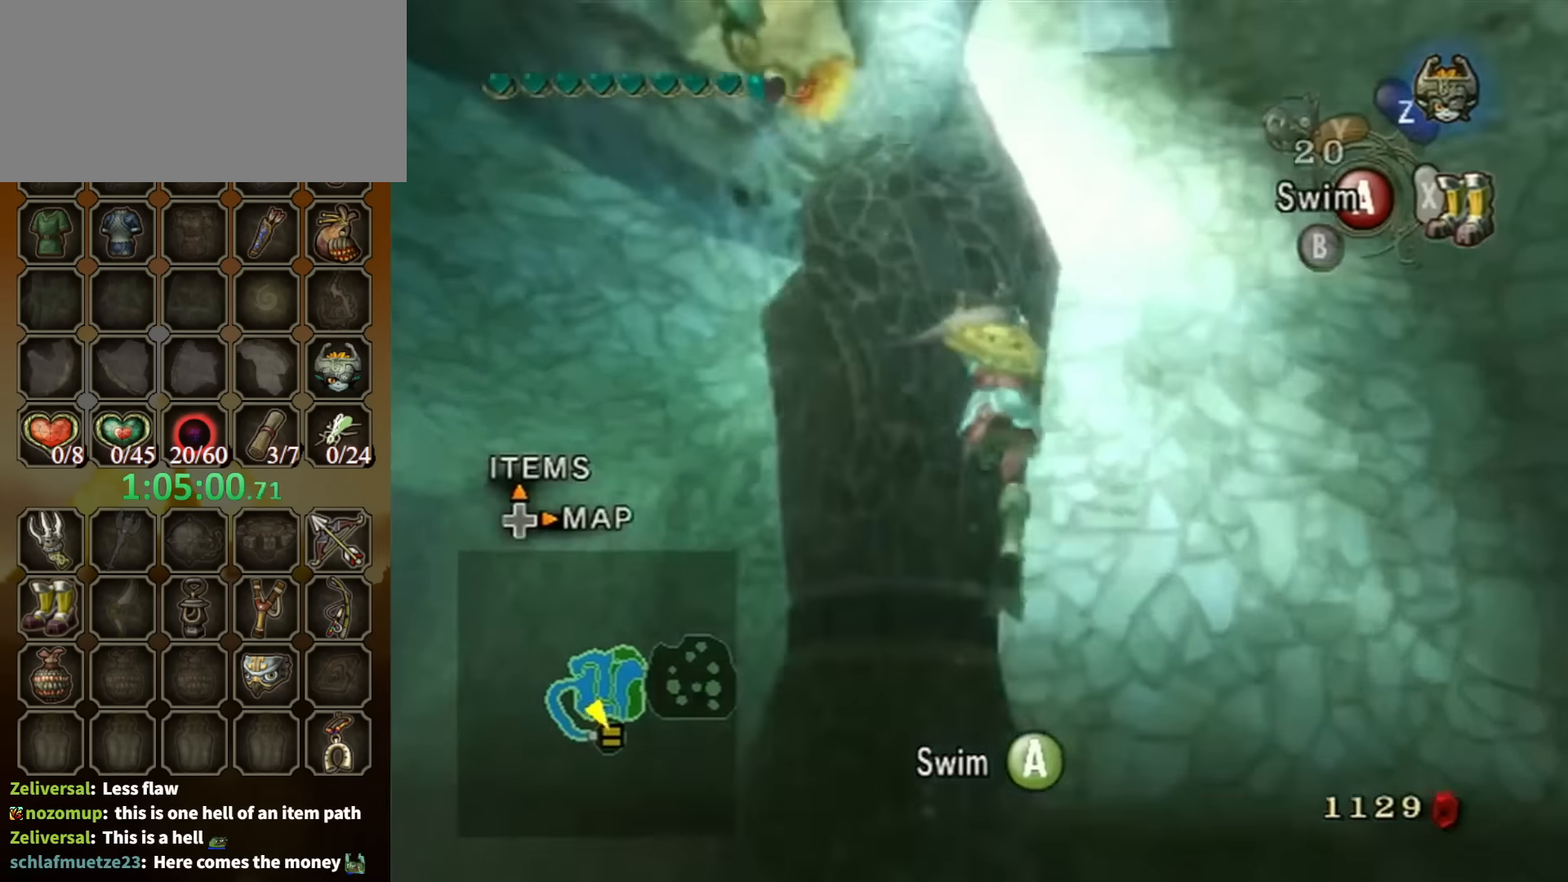
{"buttons": [], "left_stick": "down-left", "right_stick": "center", "events": [[33, "A", "down"], [33, "left_stick", "down-left"], [133, "A", "up"], [200, "A", "down"], [267, "A", "up"], [333, "A", "down"], [367, "A", "up"]]}